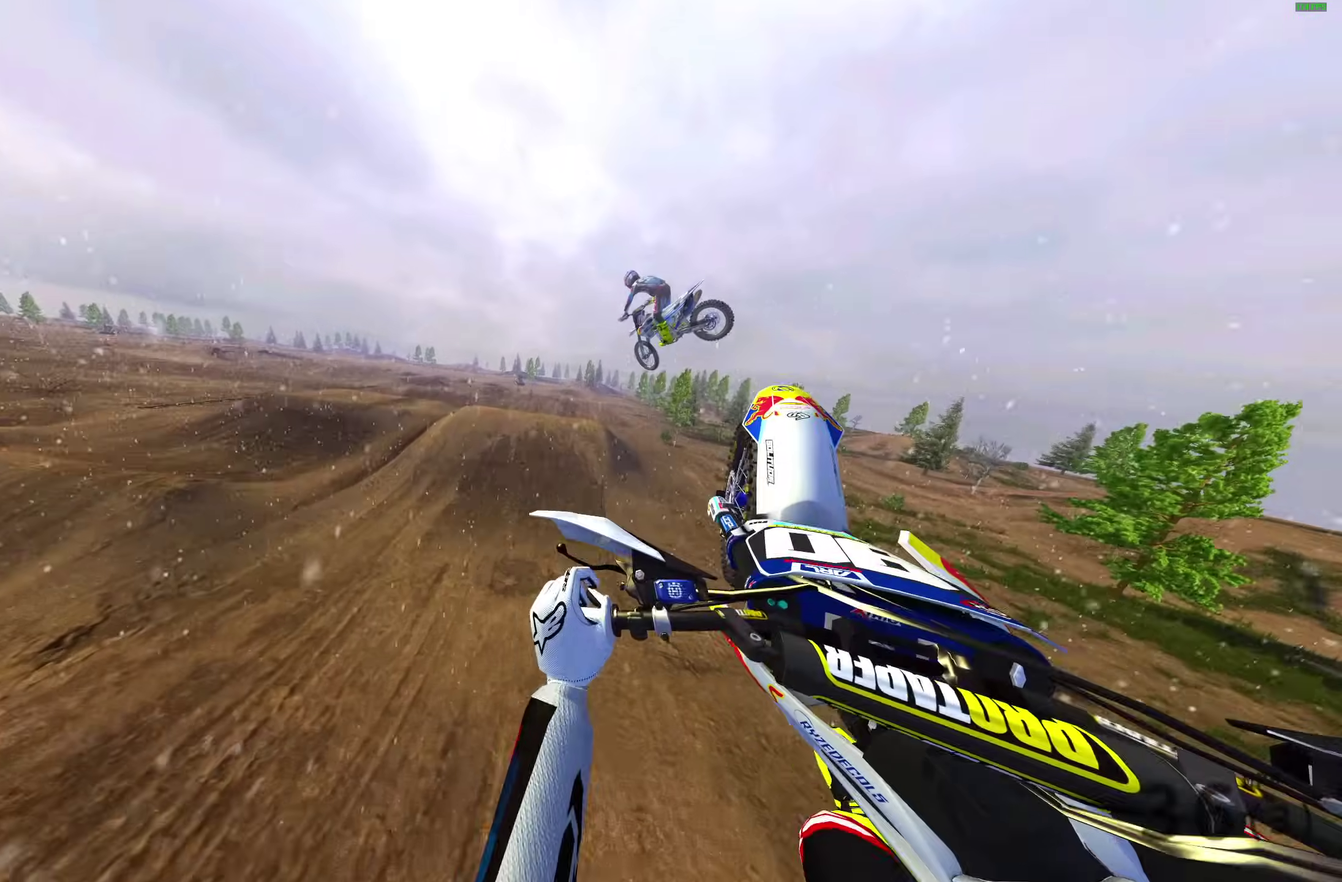
Gameplay with a controller (PlayStation layout); each line is a JSON object with the inputs held at the frame after it (dt_ms = milliseconds from this image to that frame). "events" lists button and stick changes between this image and that frame as [ms after this image, input, new state], when the widget could be followed in between.
{"dt_ms": 300, "buttons": ["R2"], "left_stick": "center", "right_stick": "right", "events": [[67, "left_stick", "up-left"], [100, "right_stick", "up-right"], [233, "left_stick", "center"], [300, "right_stick", "right"]]}
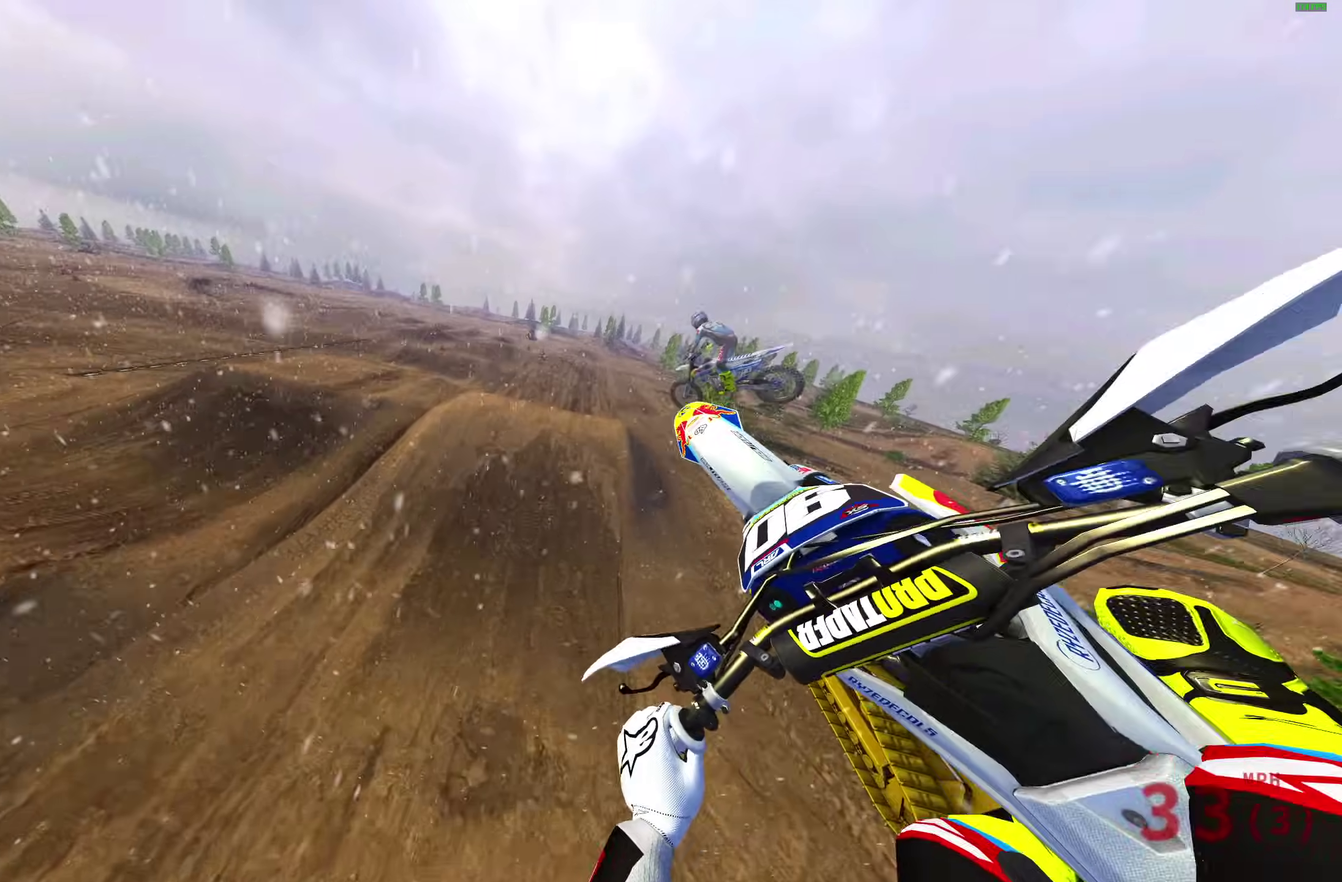
{"dt_ms": 700, "buttons": ["R2"], "left_stick": "right", "right_stick": "right", "events": [[333, "left_stick", "up-left"], [533, "left_stick", "up-right"], [667, "left_stick", "right"]]}
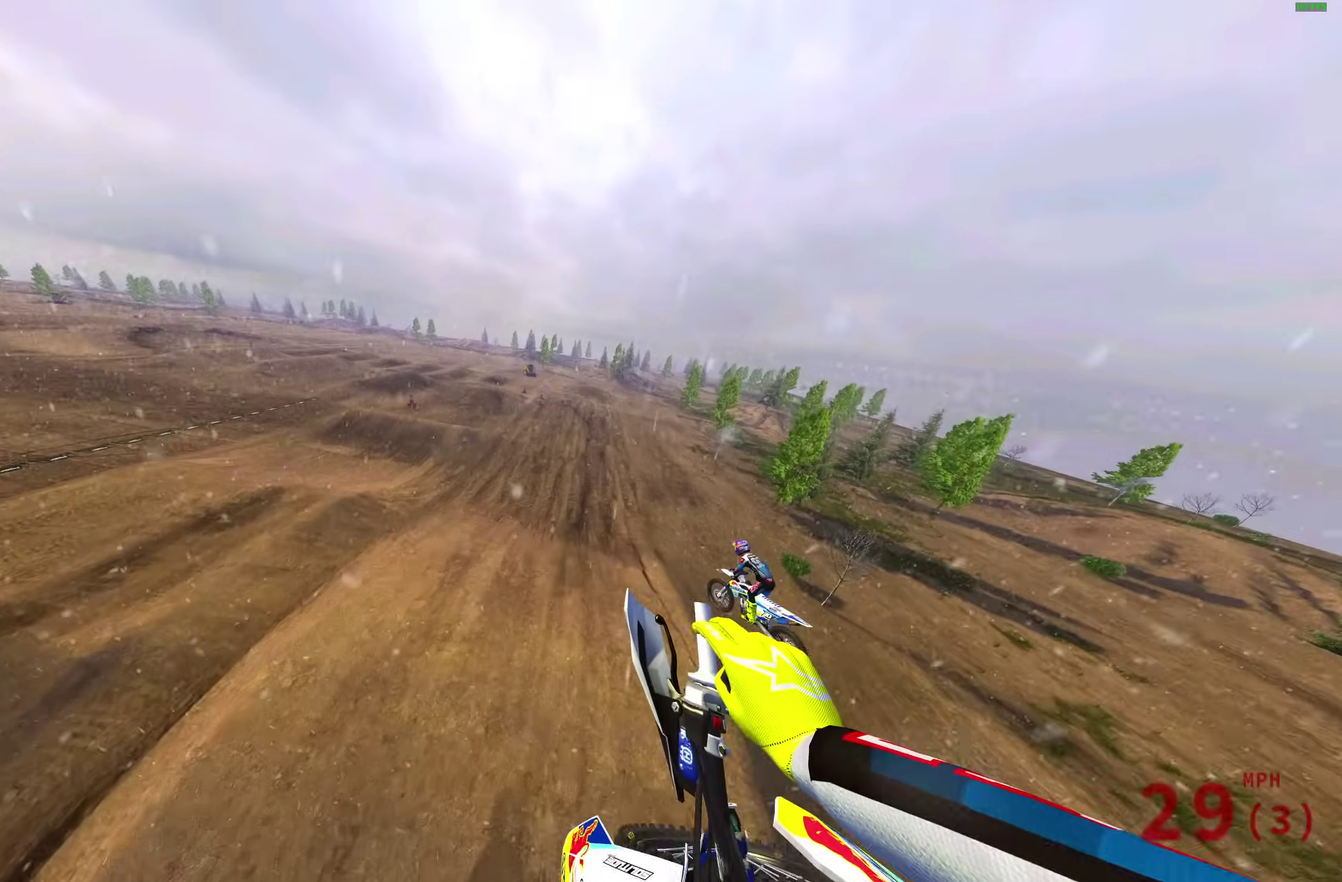
{"dt_ms": 300, "buttons": ["R2"], "left_stick": "center", "right_stick": "up-right", "events": [[133, "right_stick", "center"], [167, "left_stick", "up-right"], [283, "left_stick", "center"], [300, "right_stick", "up-right"]]}
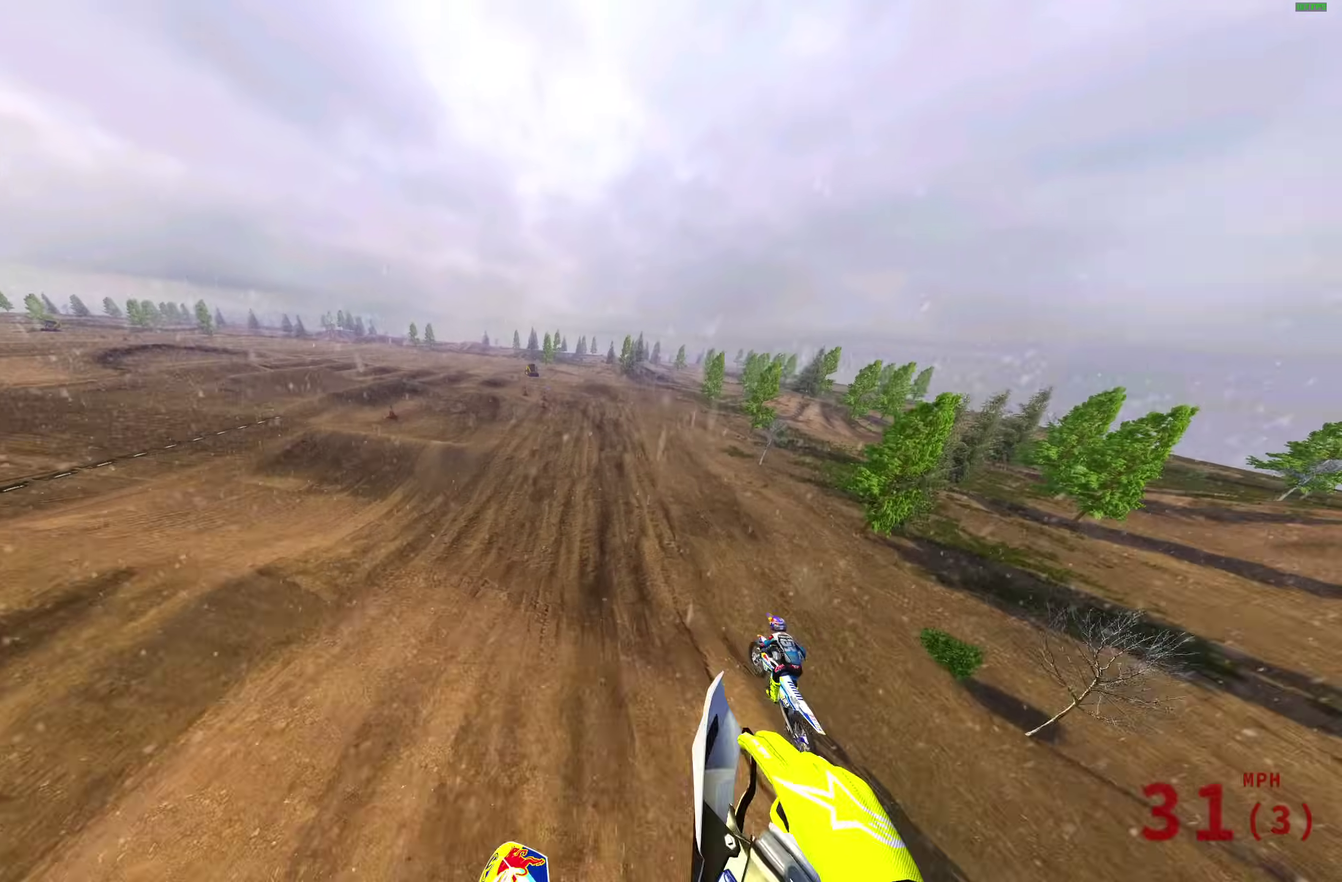
{"dt_ms": 700, "buttons": ["R2"], "left_stick": "center", "right_stick": "up", "events": [[133, "left_stick", "up-right"], [200, "left_stick", "right"], [467, "right_stick", "up"], [617, "left_stick", "center"]]}
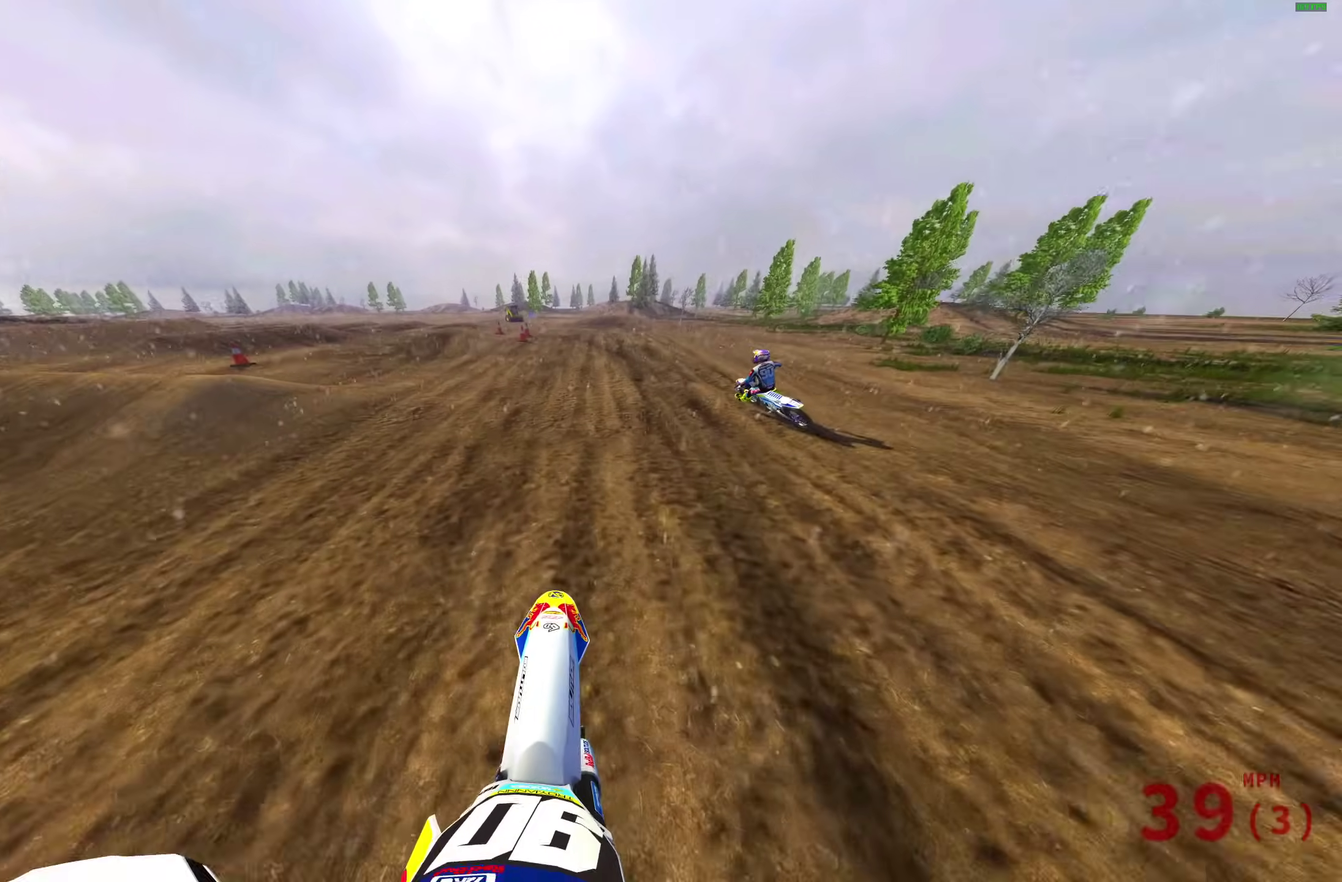
{"dt_ms": 300, "buttons": [], "left_stick": "left", "right_stick": "up", "events": [[117, "R2", "up"], [283, "left_stick", "left"]]}
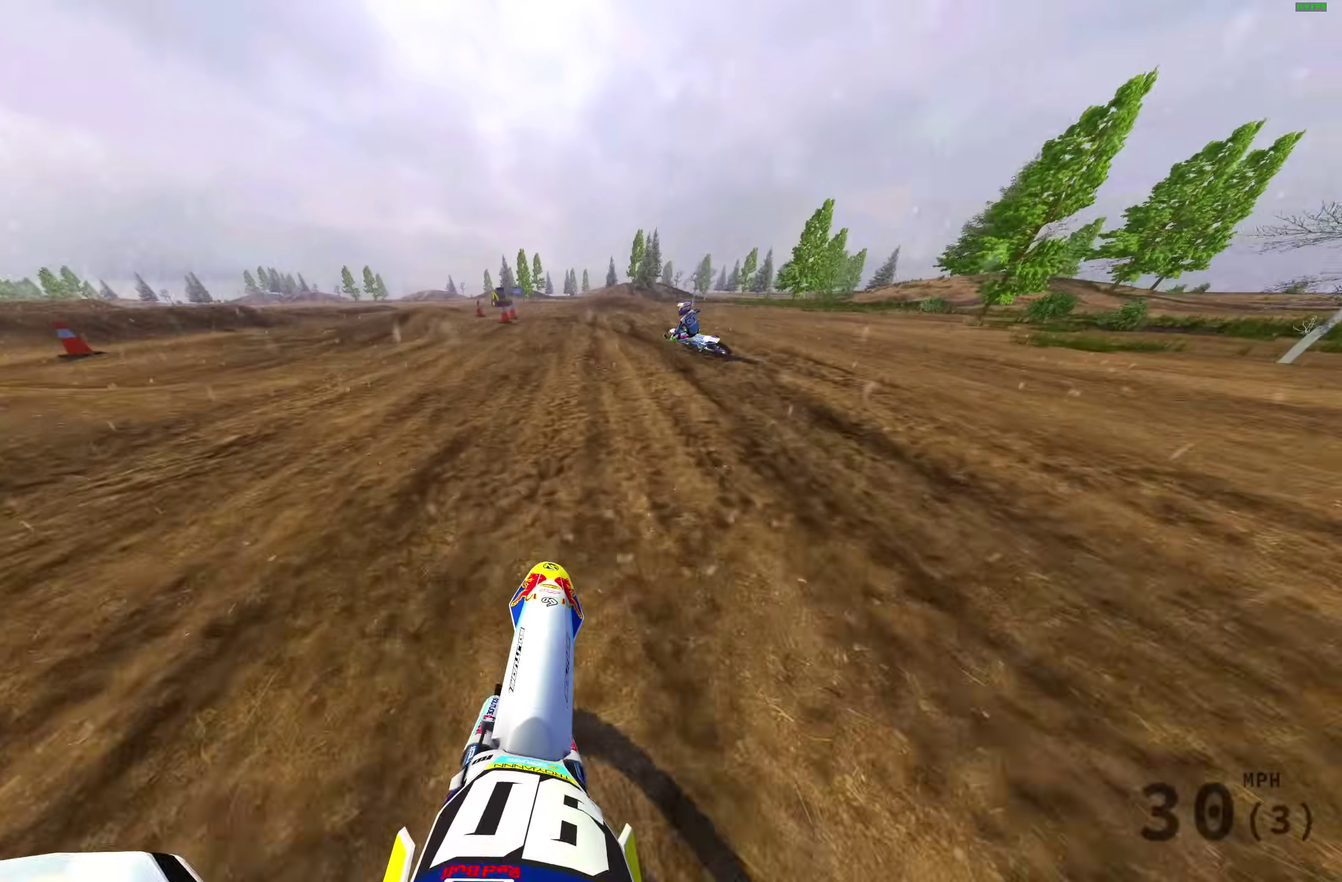
{"dt_ms": 600, "buttons": ["R2"], "left_stick": "center", "right_stick": "up-left", "events": [[83, "left_stick", "up-left"], [167, "left_stick", "left"], [250, "left_stick", "center"], [350, "left_stick", "right"], [467, "R2", "down"], [467, "left_stick", "center"], [583, "right_stick", "up-left"]]}
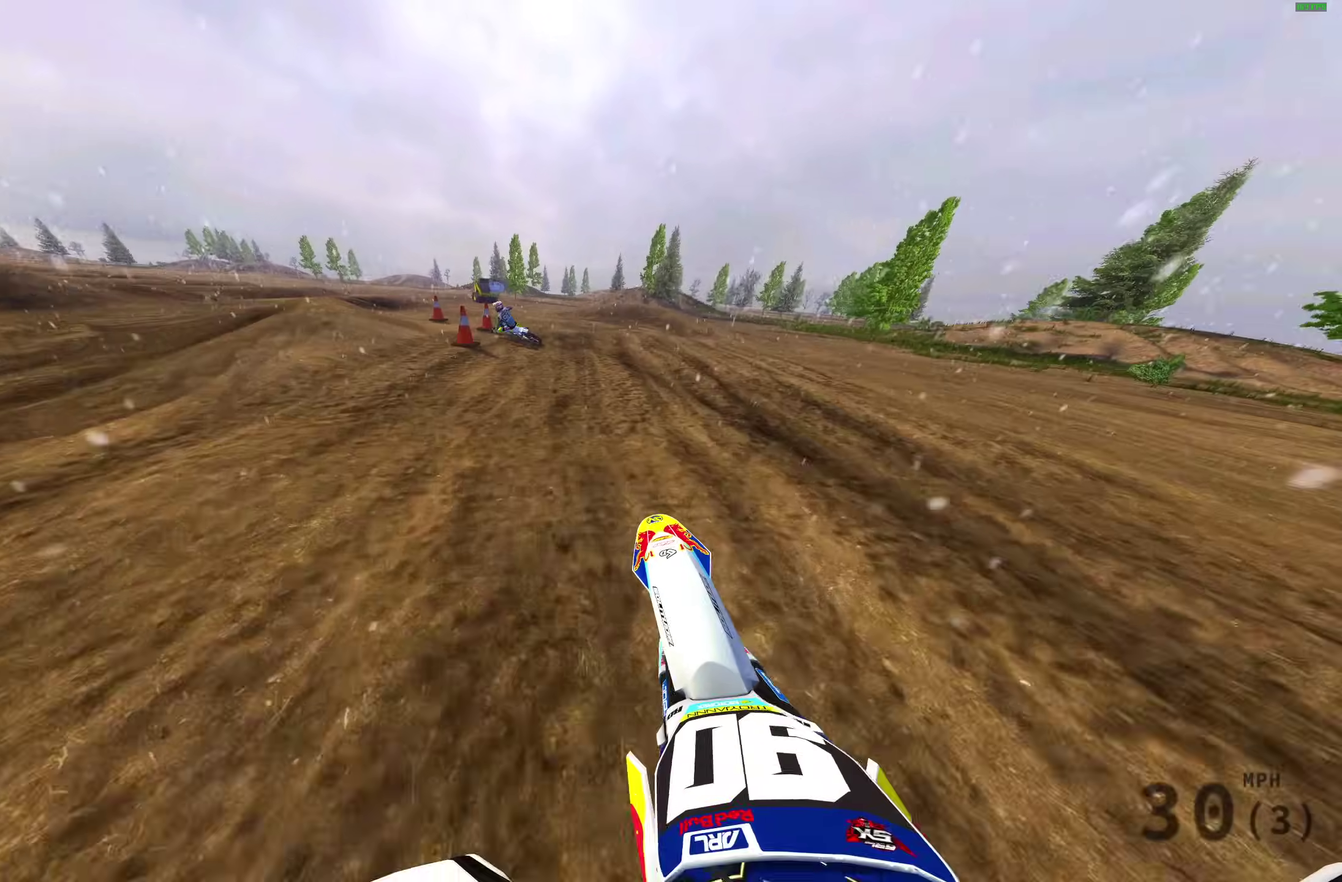
{"dt_ms": 400, "buttons": ["R2"], "left_stick": "up-left", "right_stick": "up-left", "events": [[117, "left_stick", "up-left"]]}
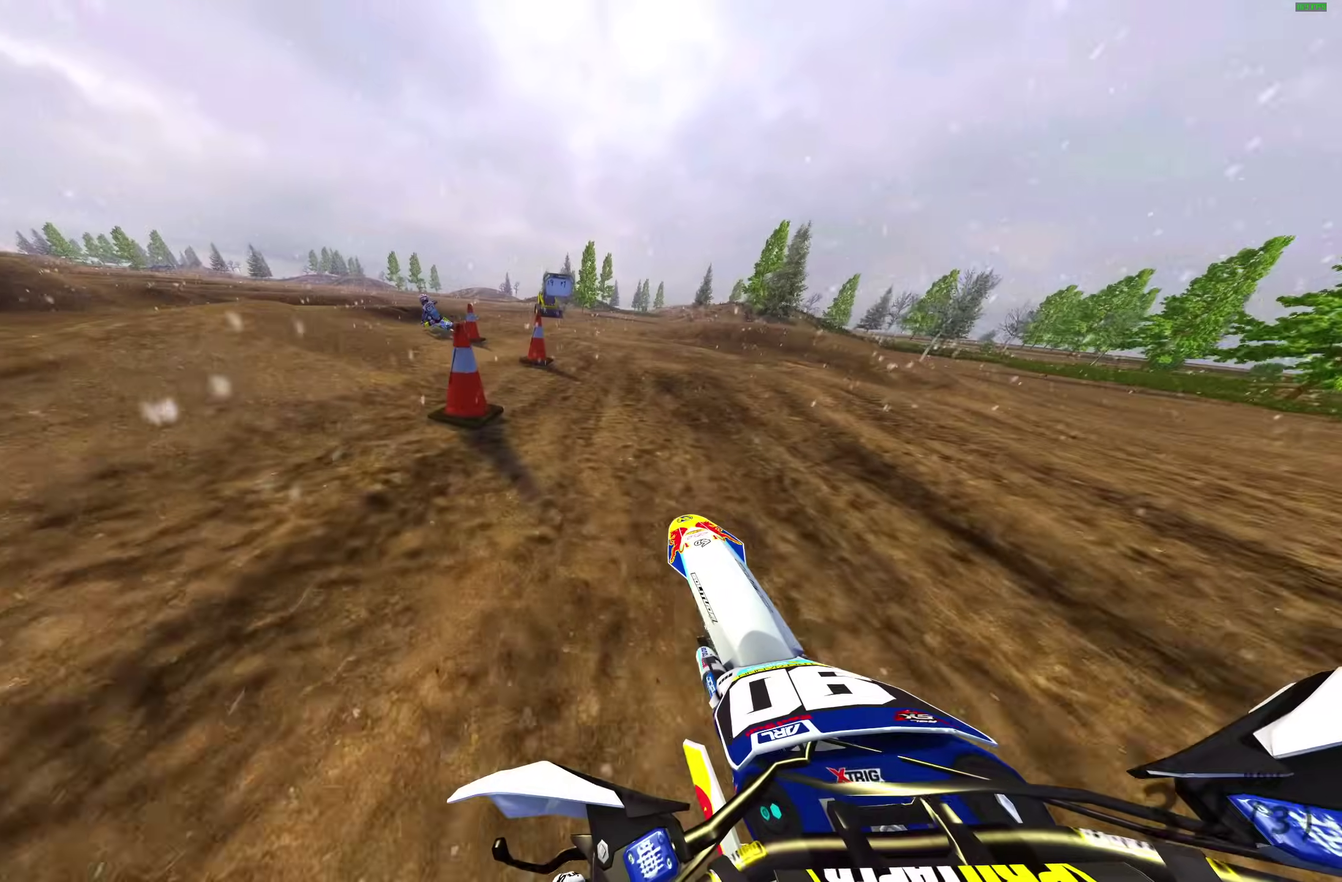
{"dt_ms": 600, "buttons": ["R2"], "left_stick": "up-left", "right_stick": "right", "events": [[100, "R2", "up"], [150, "right_stick", "center"], [300, "right_stick", "right"], [533, "R2", "down"]]}
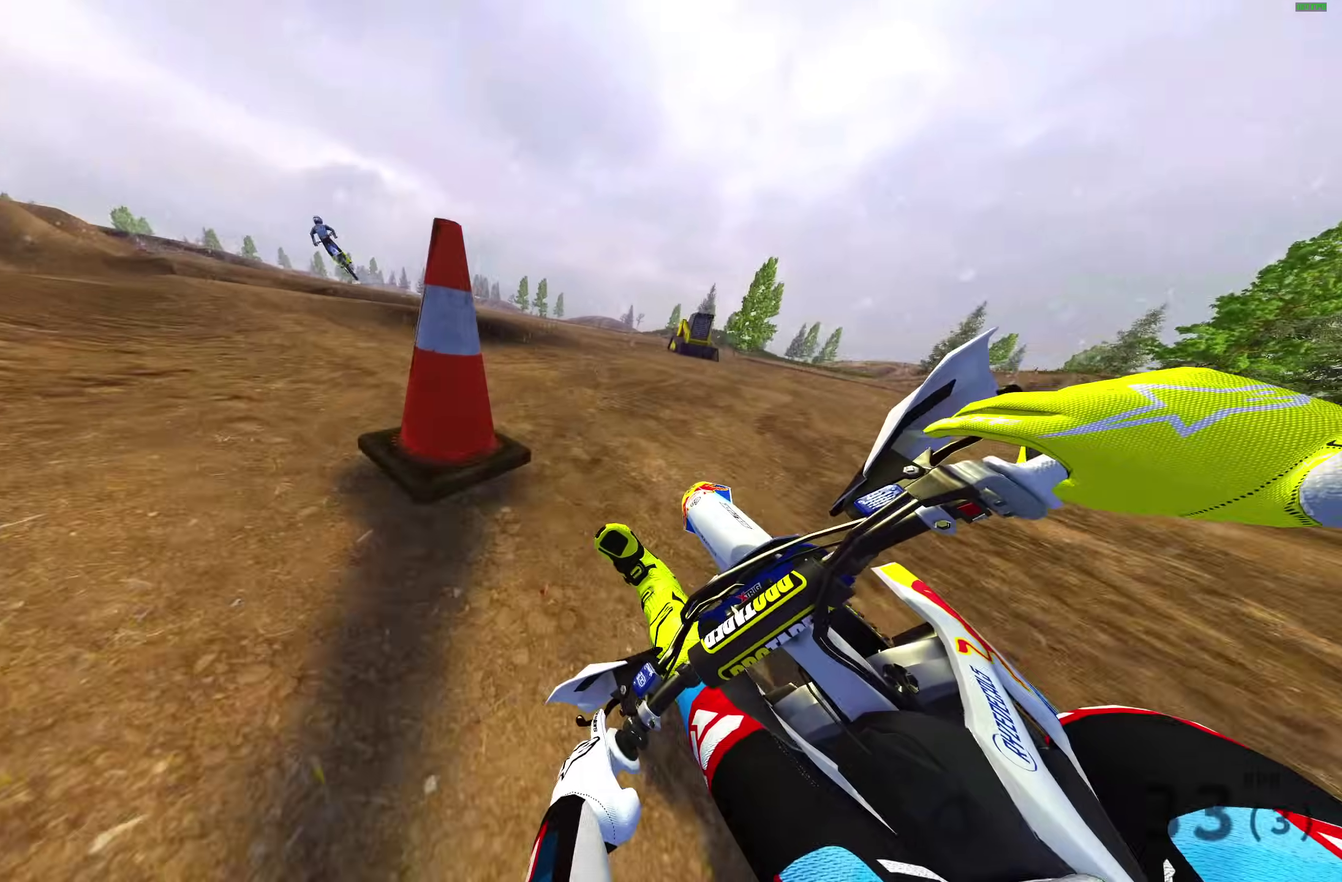
{"dt_ms": 400, "buttons": ["R2"], "left_stick": "up-left", "right_stick": "center", "events": [[350, "right_stick", "center"]]}
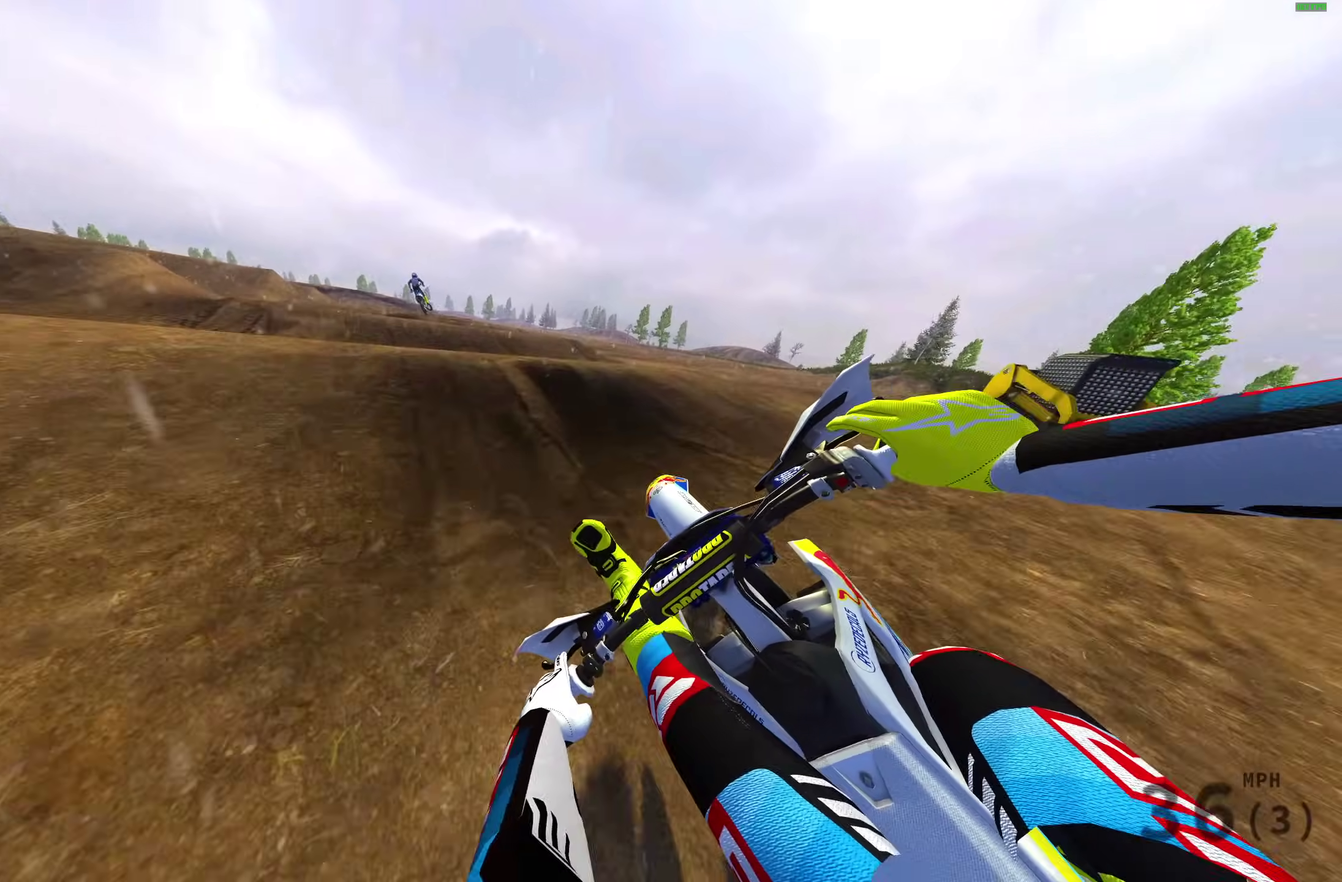
{"dt_ms": 700, "buttons": ["R2"], "left_stick": "up-left", "right_stick": "up", "events": [[17, "right_stick", "down"], [117, "right_stick", "down-left"], [200, "right_stick", "center"], [283, "right_stick", "up"], [533, "R2", "up"], [533, "left_stick", "center"], [667, "R2", "down"], [667, "left_stick", "up-left"]]}
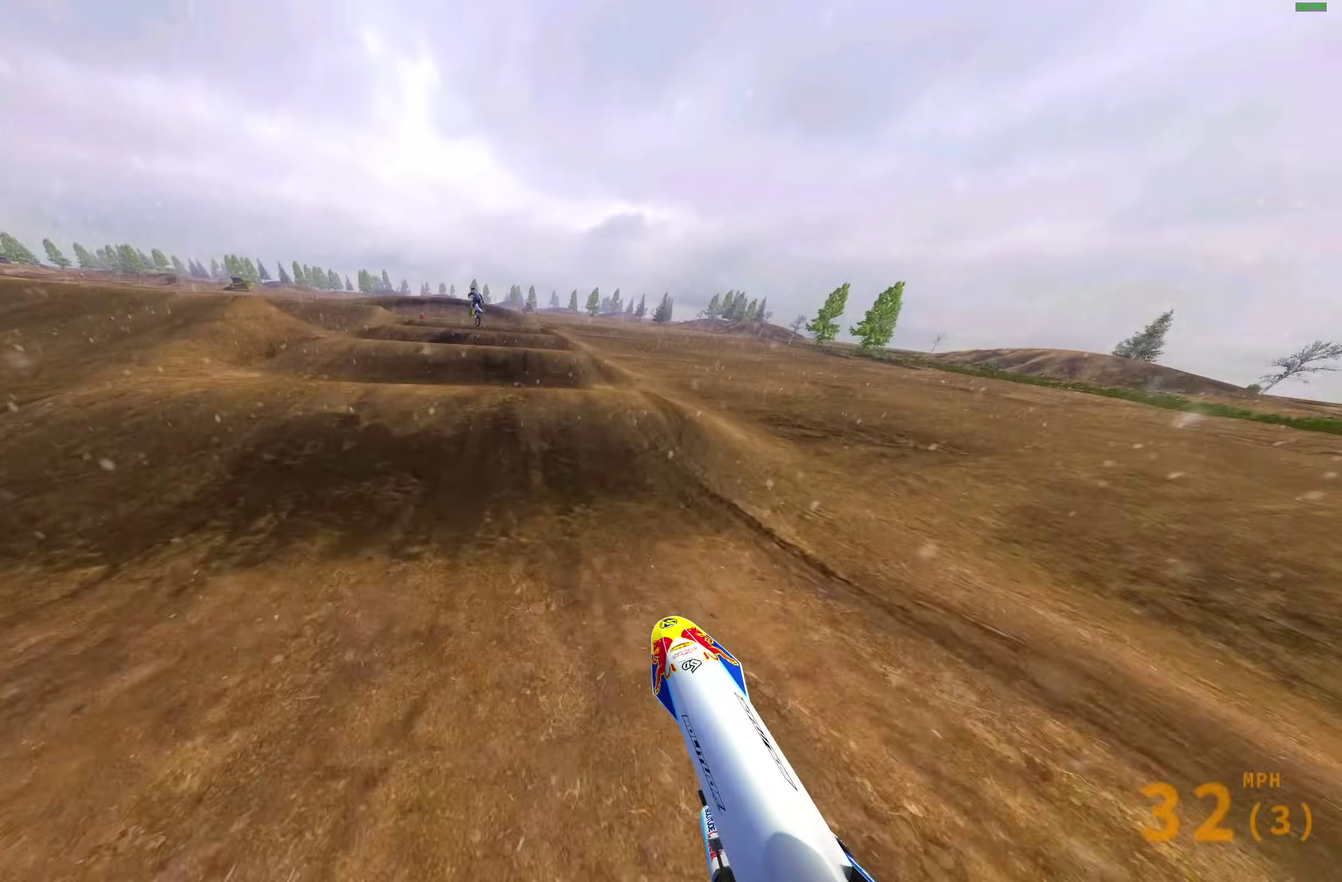
{"dt_ms": 300, "buttons": ["R2"], "left_stick": "up-left", "right_stick": "up", "events": [[217, "left_stick", "center"], [283, "left_stick", "up-left"]]}
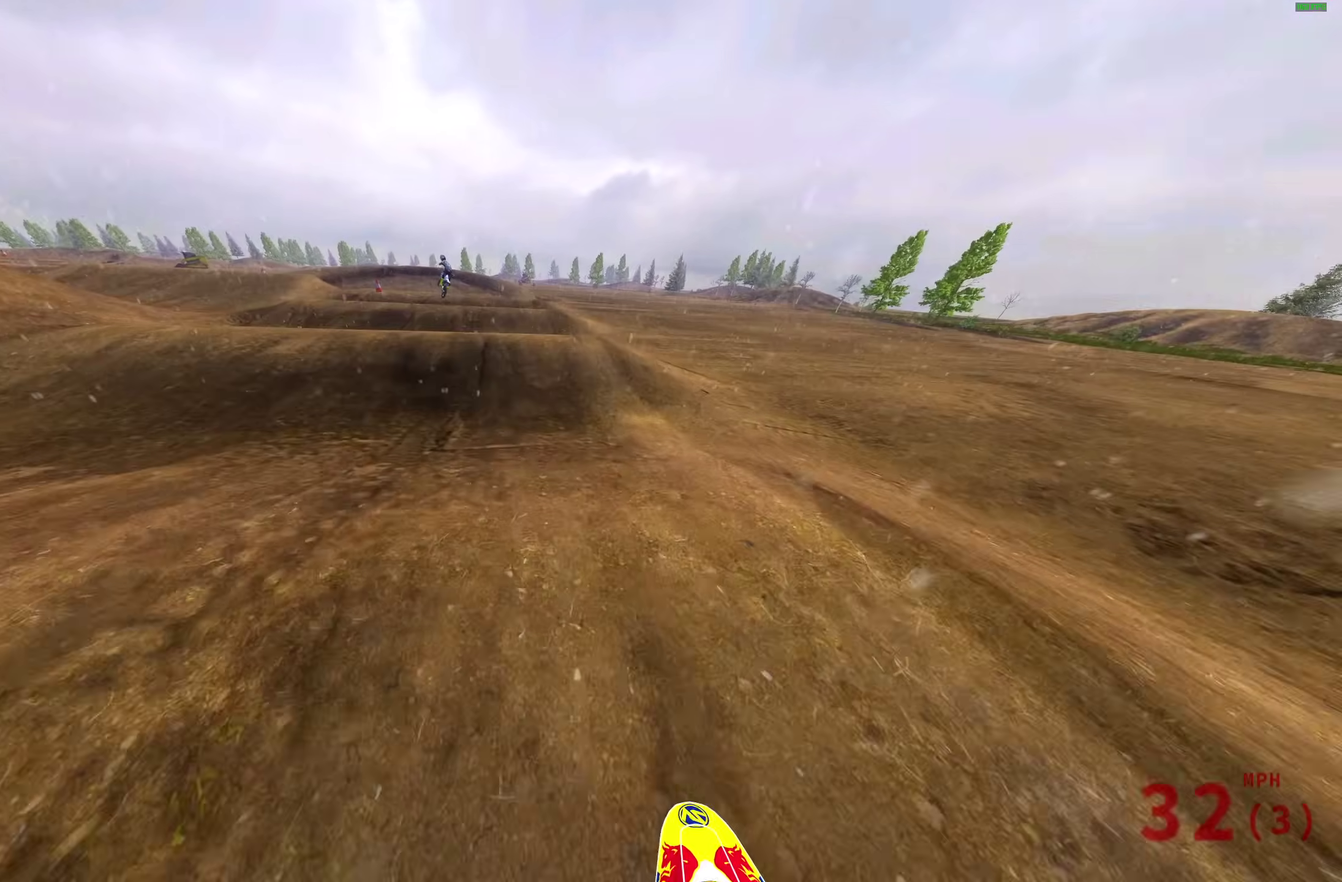
{"dt_ms": 700, "buttons": ["R2"], "left_stick": "right", "right_stick": "up-right", "events": [[83, "right_stick", "up-right"], [100, "left_stick", "center"], [150, "R2", "up"], [233, "R2", "down"], [400, "left_stick", "left"], [533, "left_stick", "center"], [700, "left_stick", "right"]]}
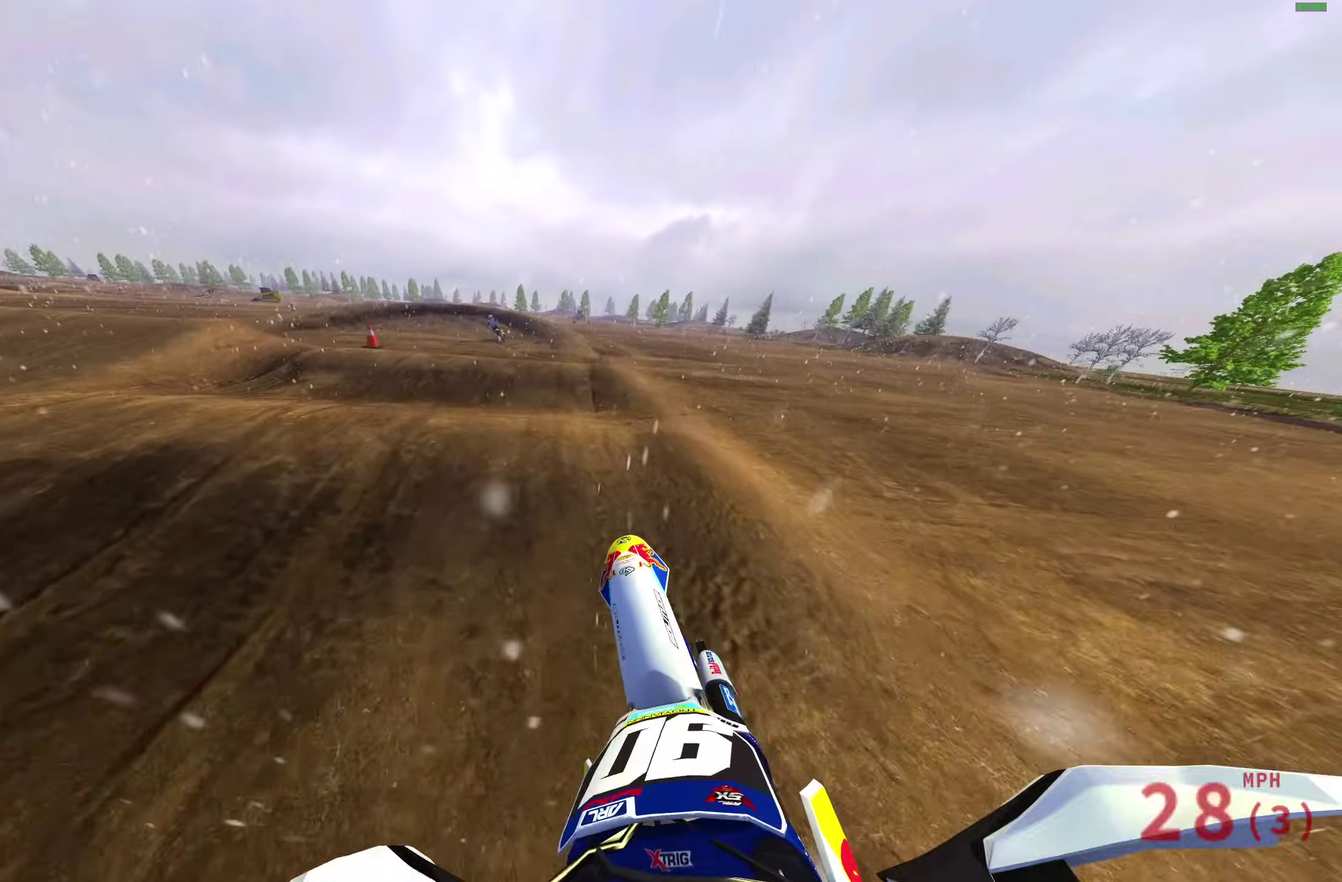
{"dt_ms": 300, "buttons": ["R2"], "left_stick": "down-right", "right_stick": "up-left"}
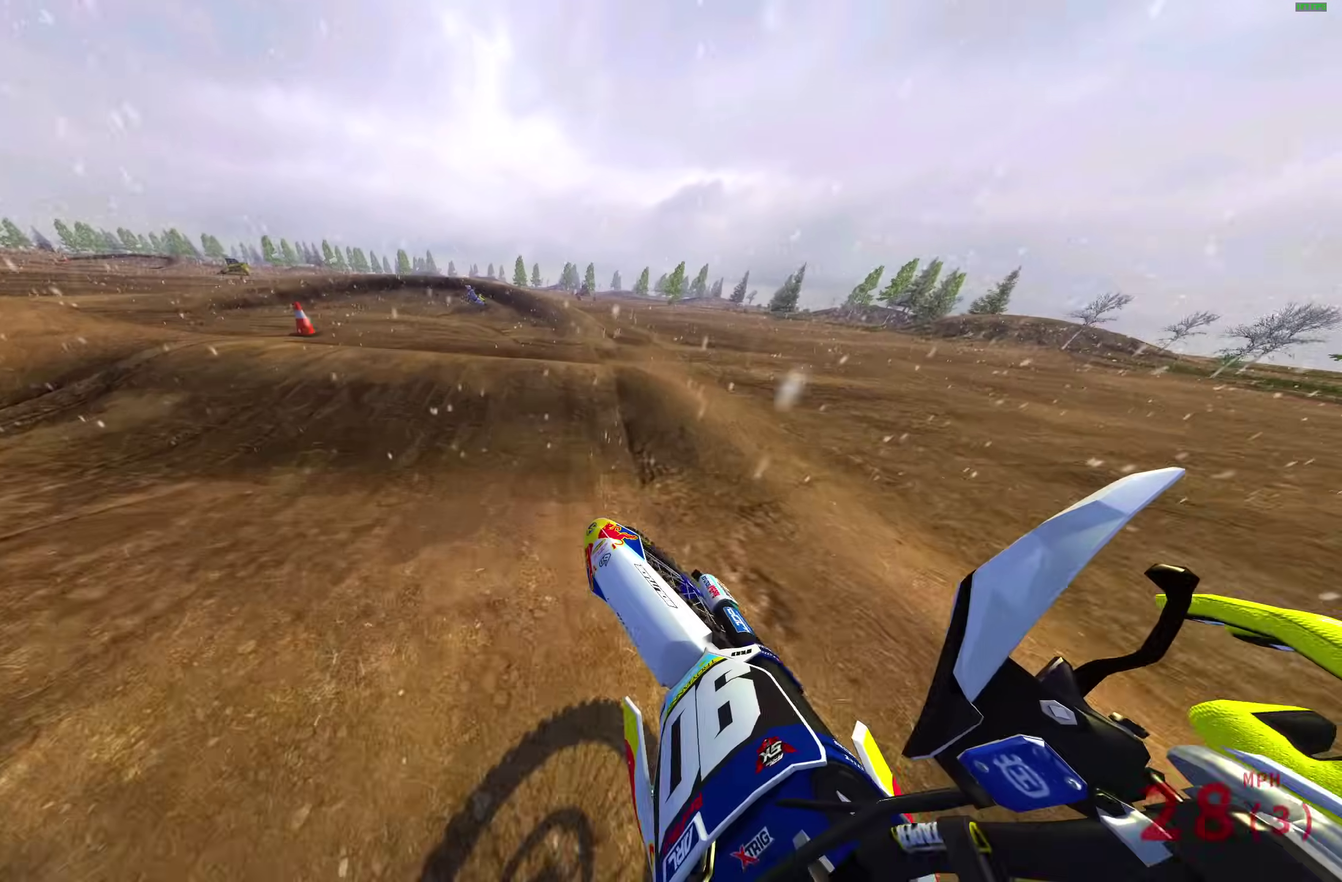
{"dt_ms": 600, "buttons": [], "left_stick": "center", "right_stick": "up-left"}
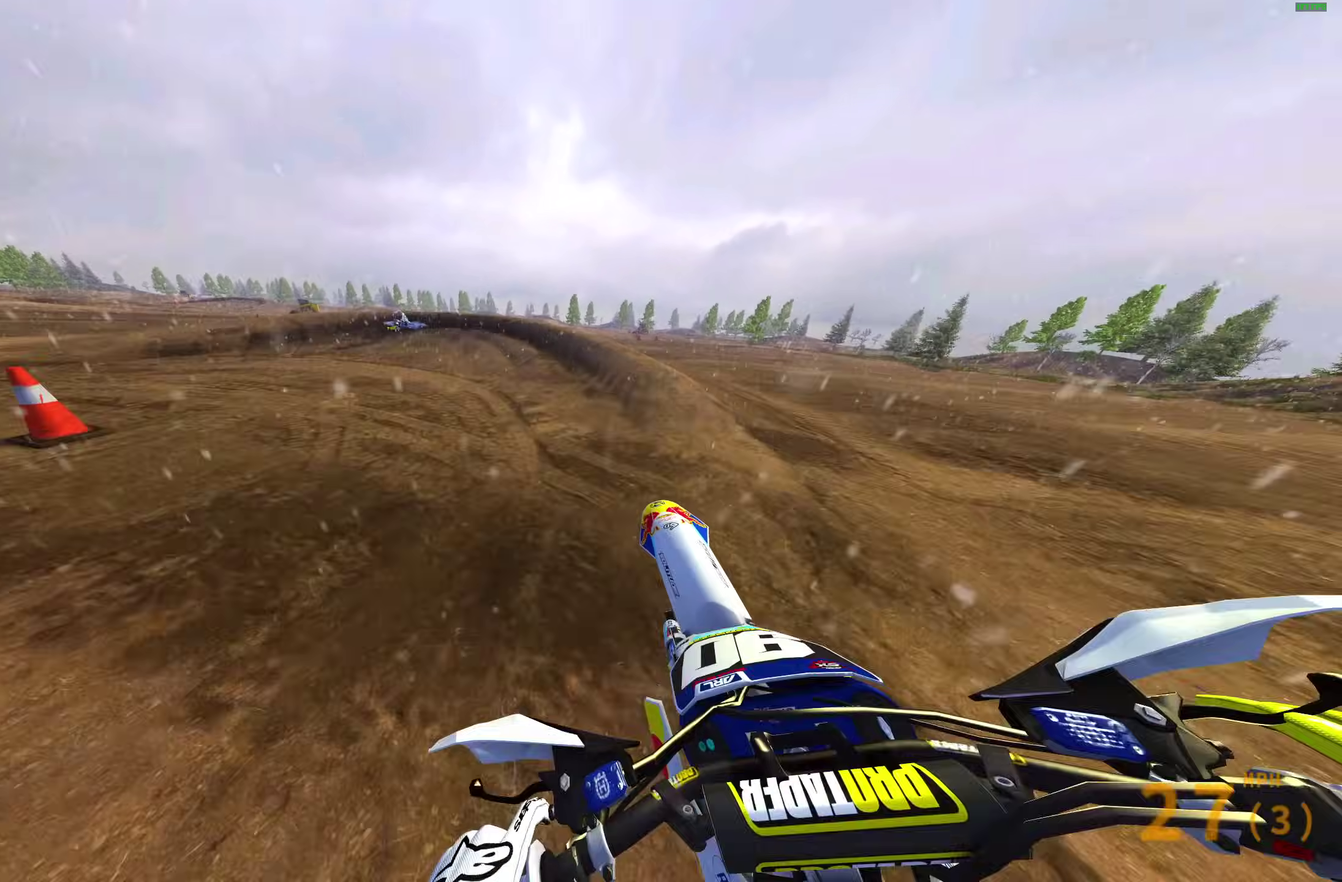
{"dt_ms": 400, "buttons": ["R2"], "left_stick": "up-left", "right_stick": "up", "events": [[50, "right_stick", "up"], [250, "left_stick", "up-left"], [333, "R2", "down"]]}
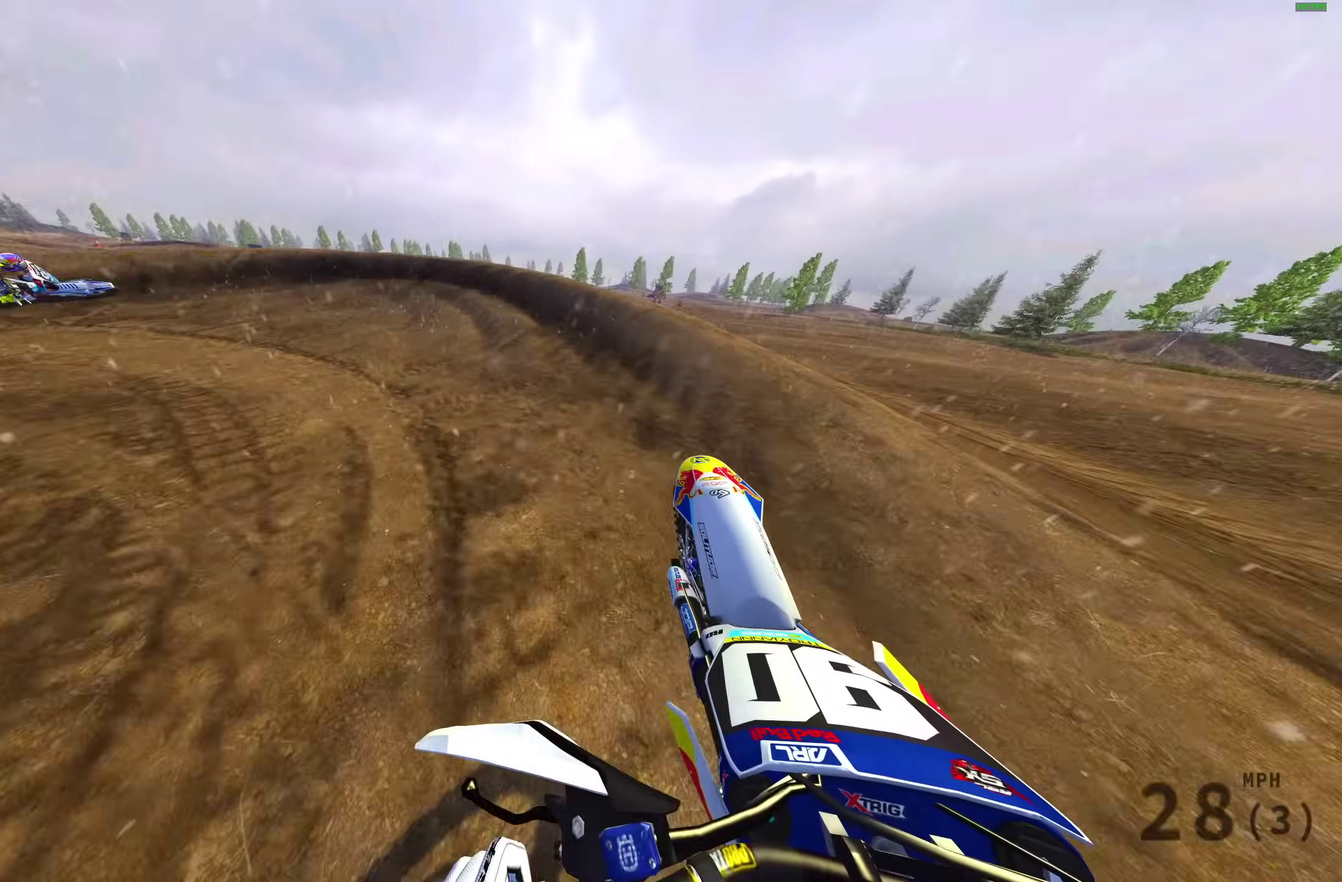
{"dt_ms": 700, "buttons": [], "left_stick": "left", "right_stick": "right"}
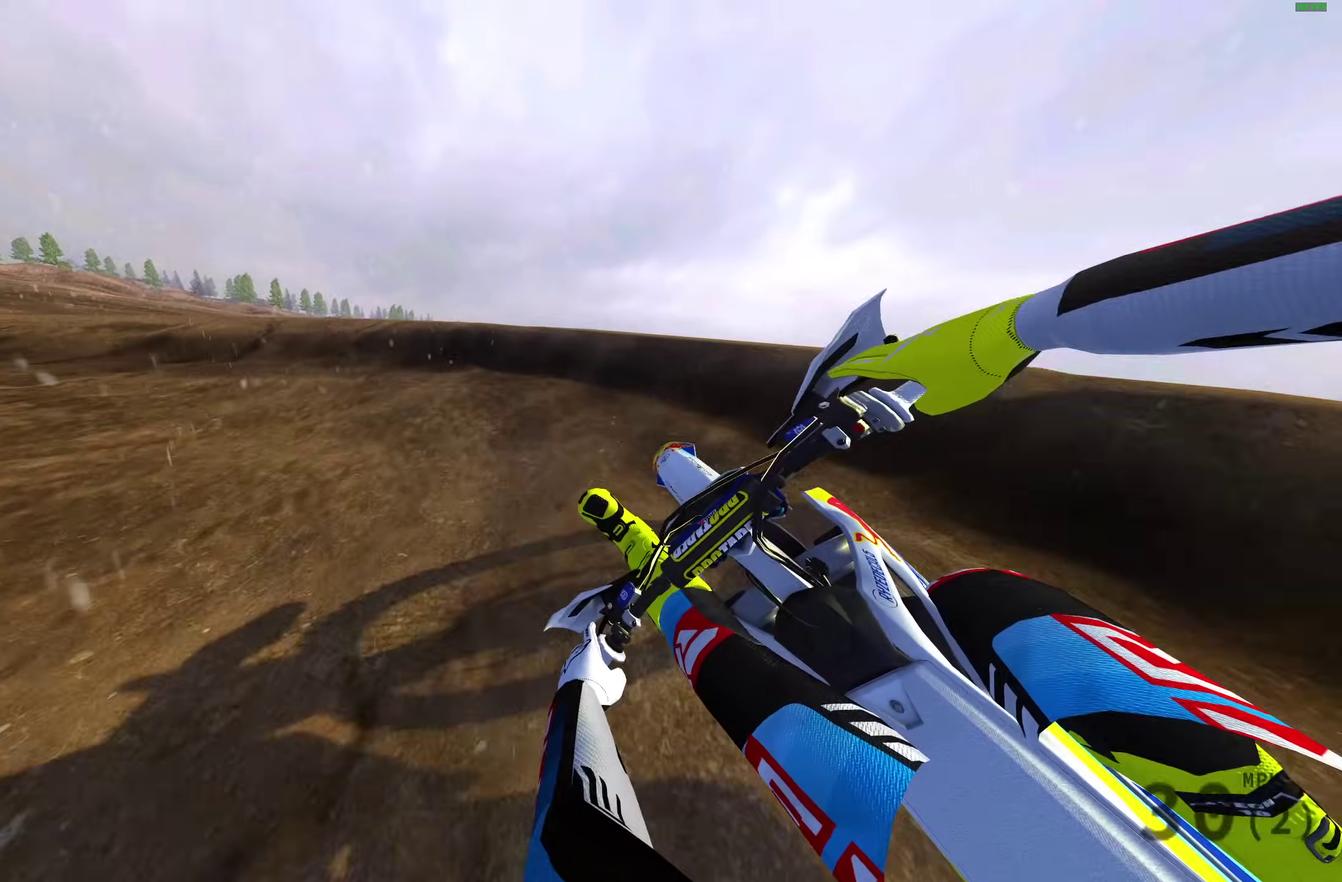
{"dt_ms": 300, "buttons": [], "left_stick": "left", "right_stick": "right", "events": []}
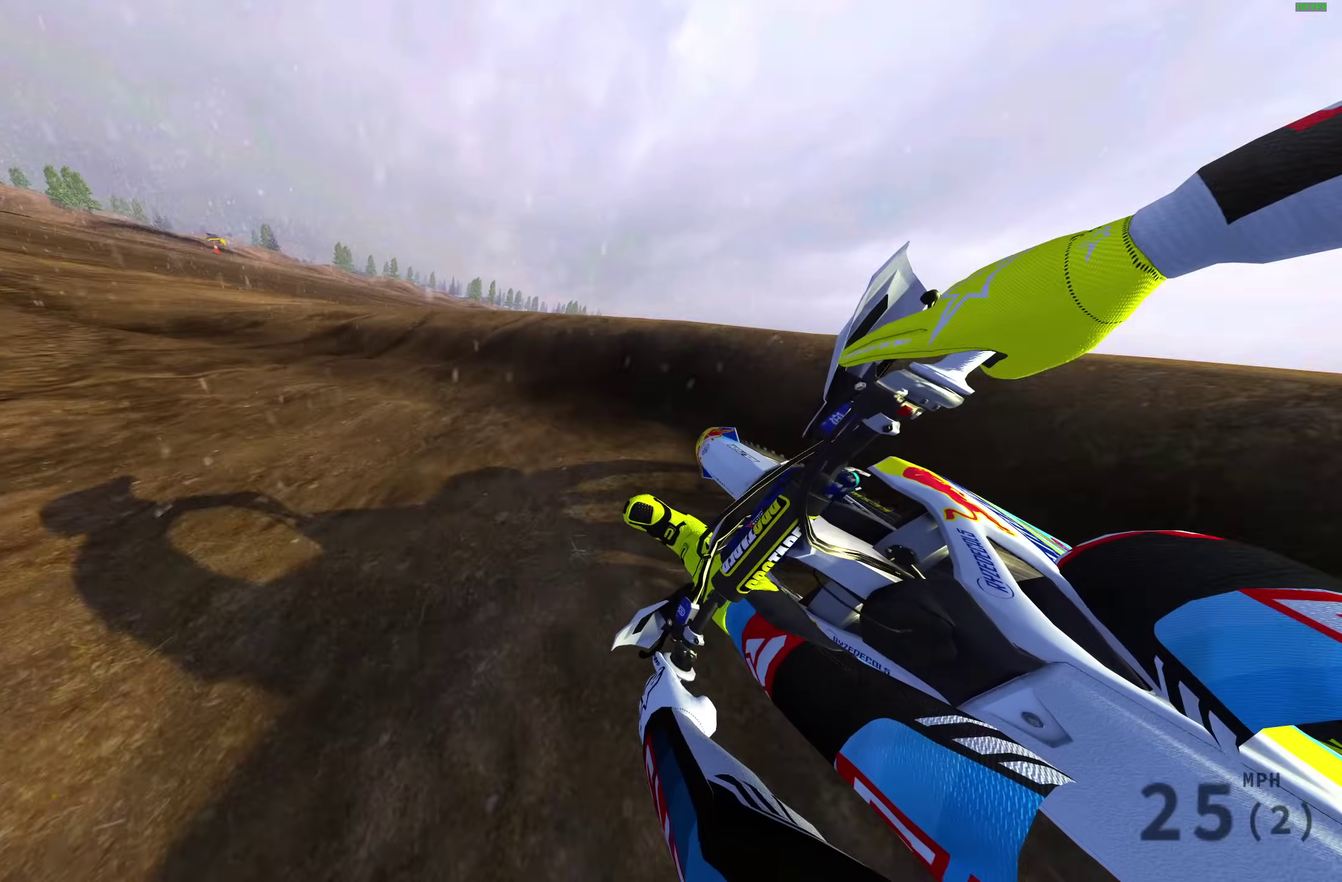
{"dt_ms": 700, "buttons": ["R2"], "left_stick": "left", "right_stick": "up-right", "events": [[50, "R2", "down"], [567, "right_stick", "up-right"]]}
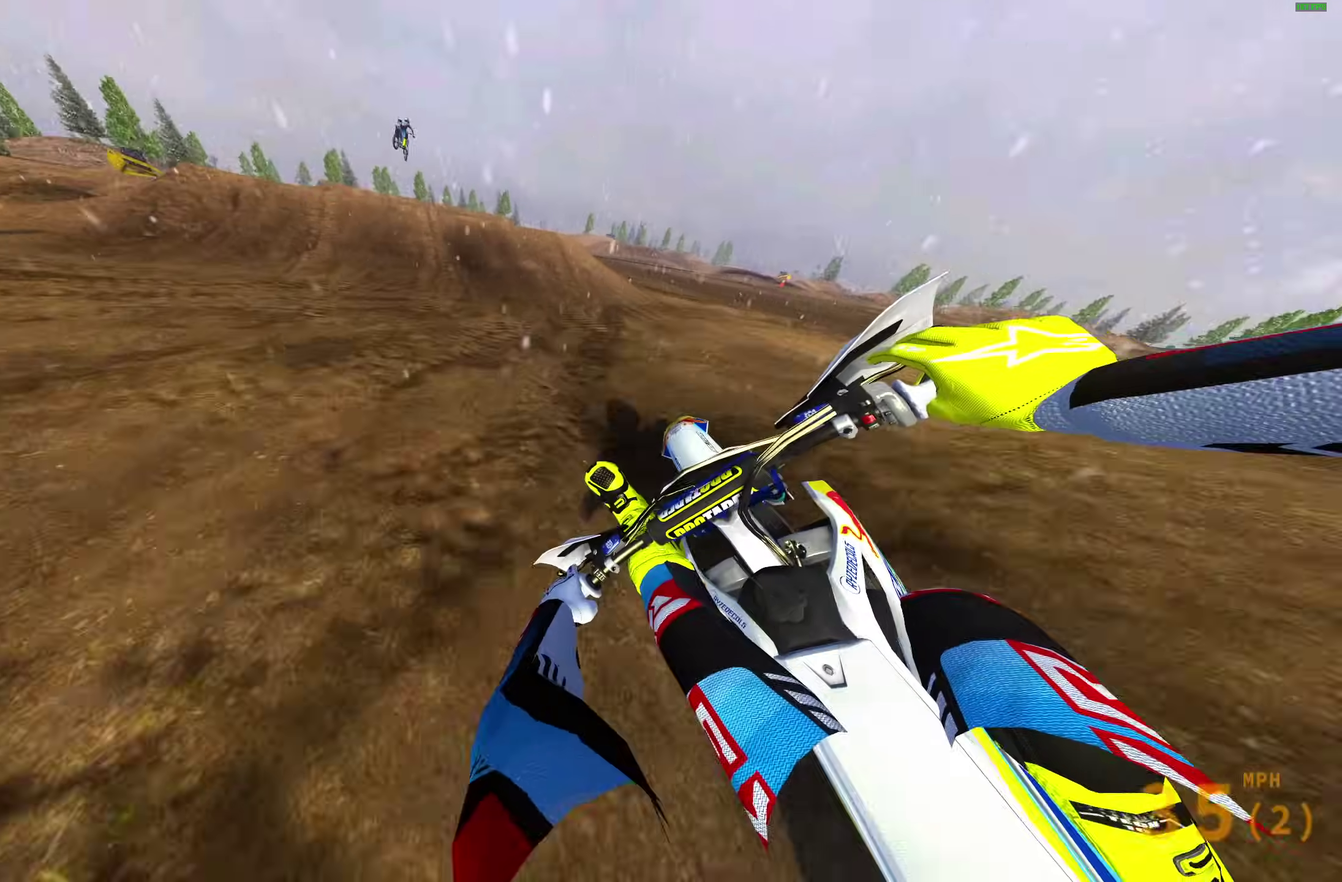
{"dt_ms": 300, "buttons": ["R2"], "left_stick": "center", "right_stick": "center", "events": [[233, "right_stick", "center"], [300, "left_stick", "center"]]}
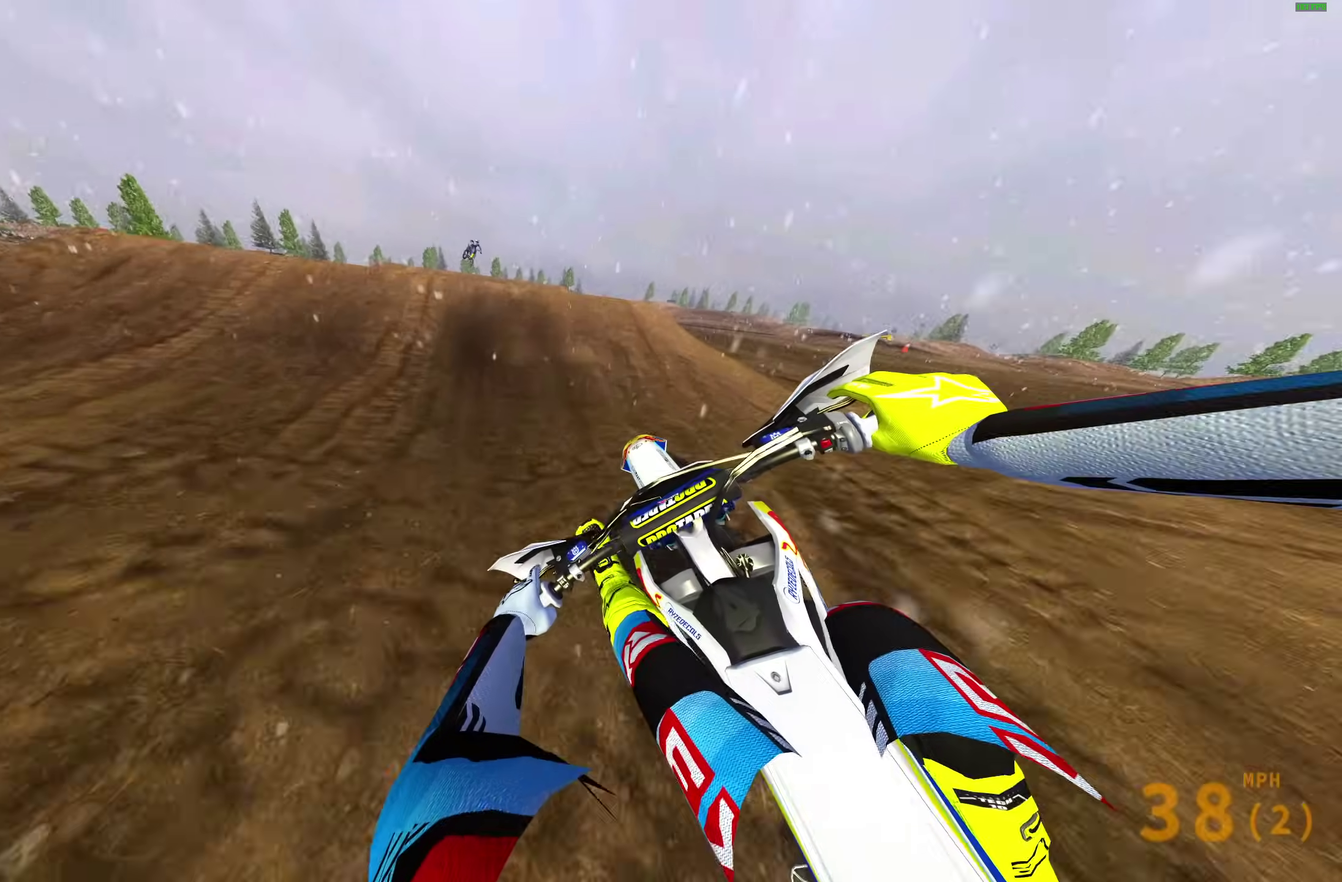
{"dt_ms": 700, "buttons": [], "left_stick": "right", "right_stick": "right"}
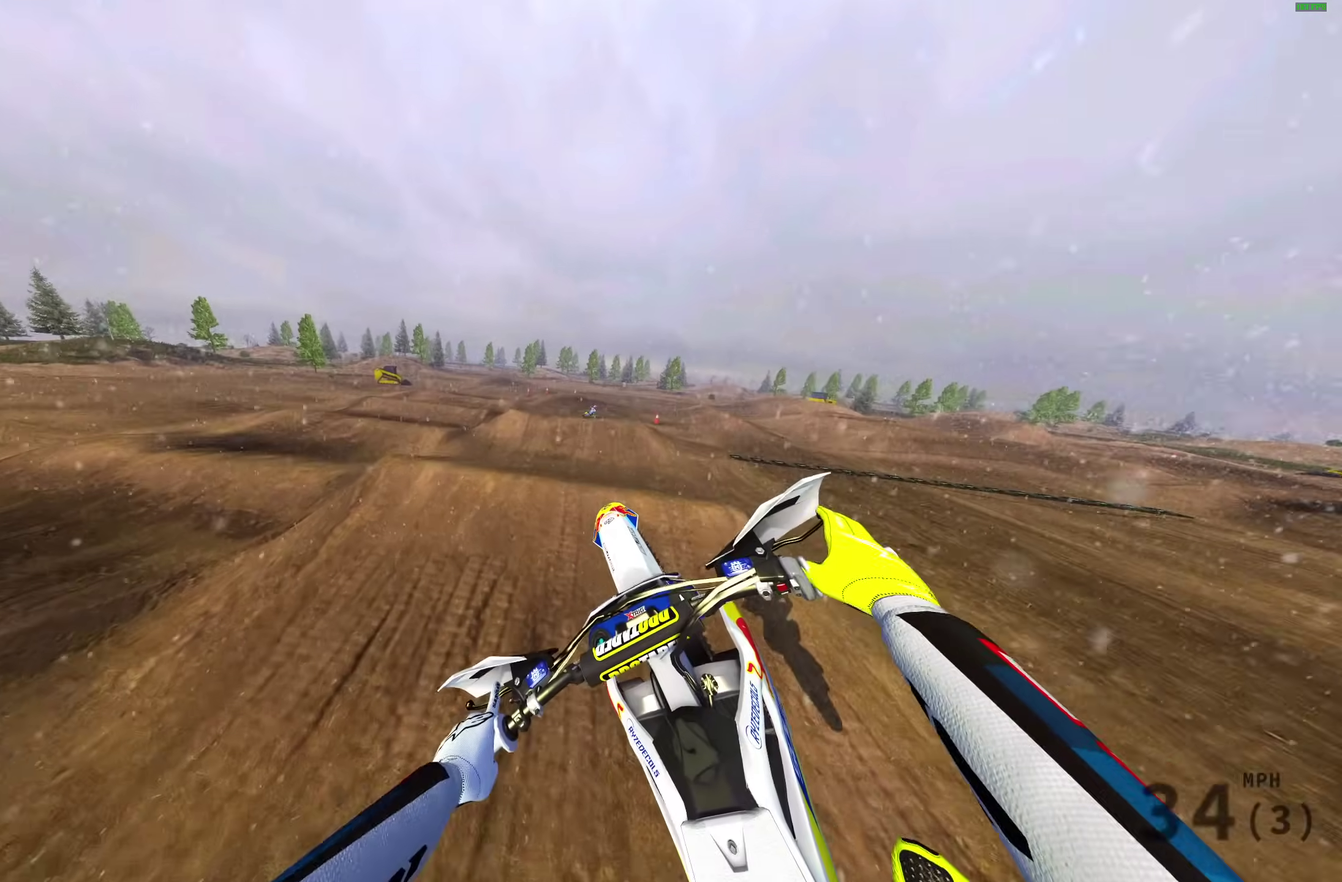
{"dt_ms": 300, "buttons": [], "left_stick": "right", "right_stick": "up-right"}
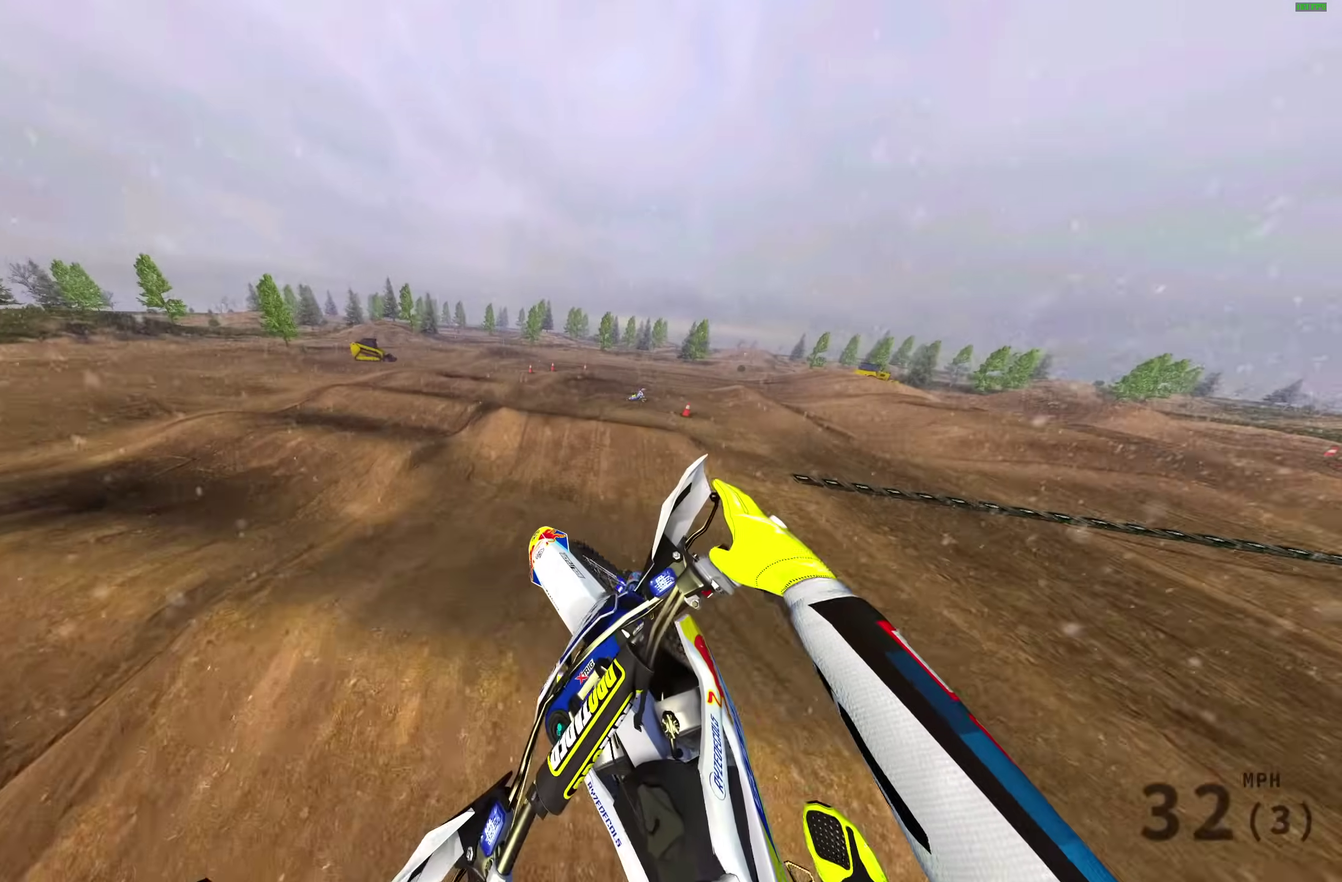
{"dt_ms": 700, "buttons": [], "left_stick": "right", "right_stick": "down-left"}
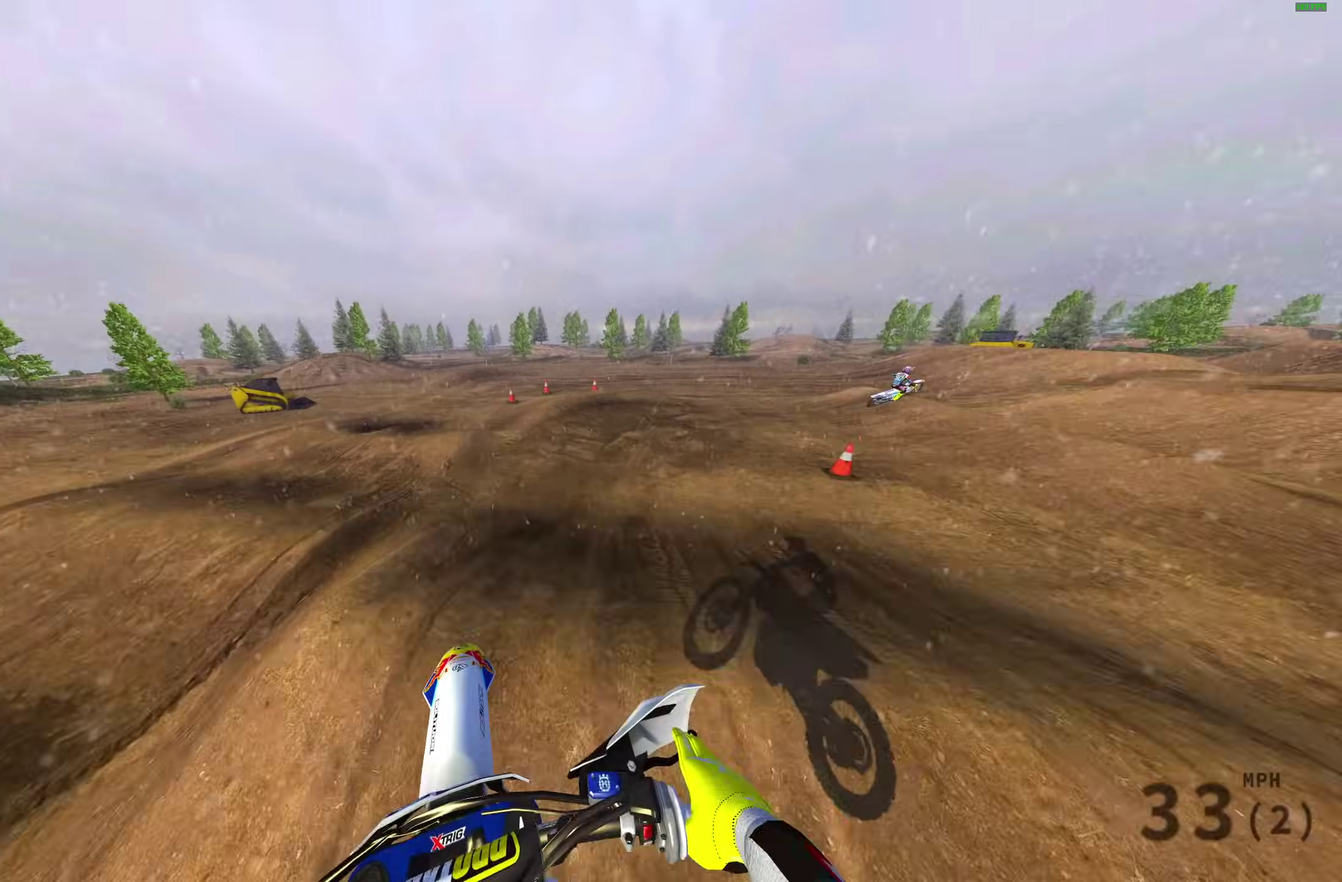
{"dt_ms": 300, "buttons": [], "left_stick": "right", "right_stick": "down-left", "events": []}
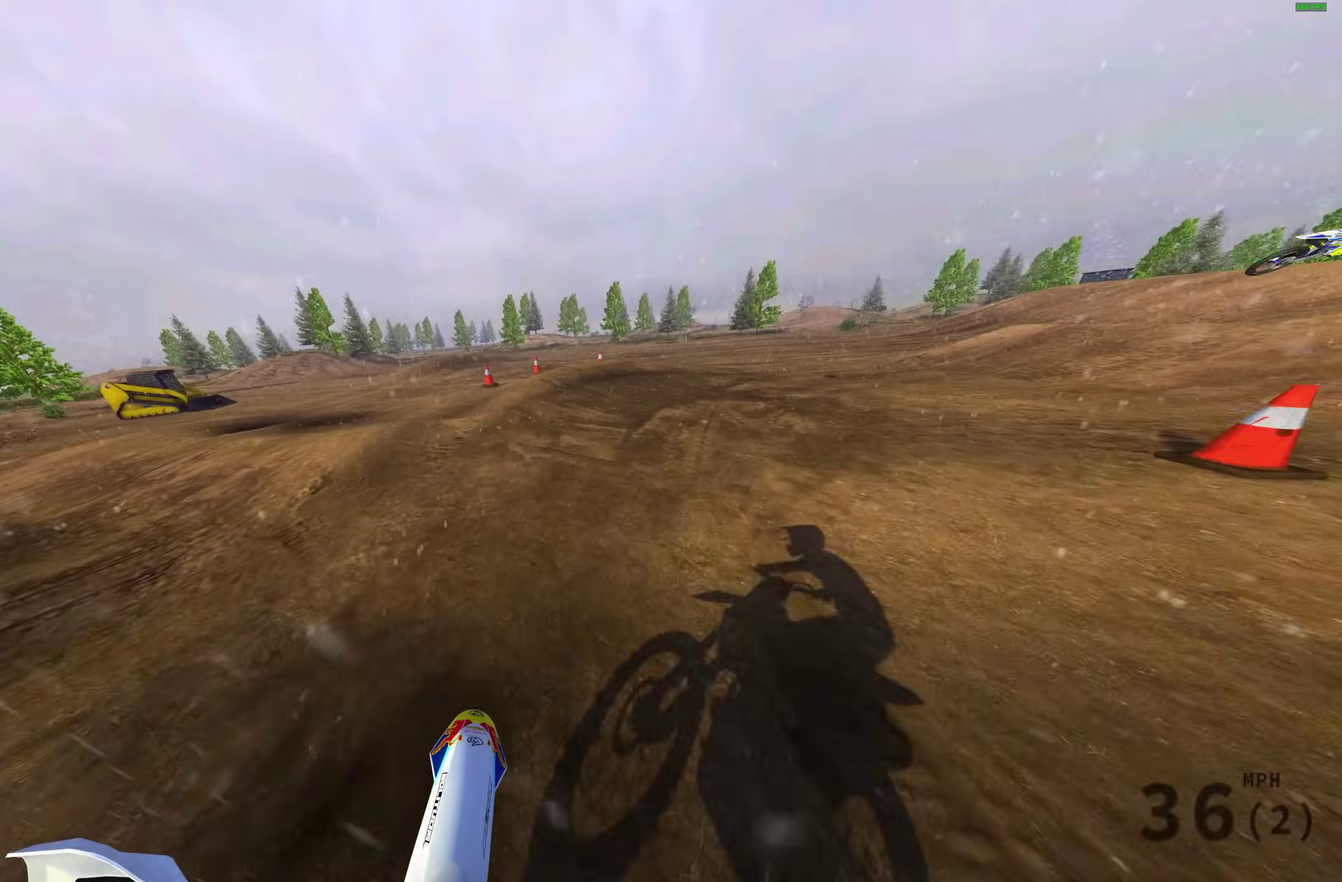
{"dt_ms": 600, "buttons": [], "left_stick": "right", "right_stick": "left", "events": [[17, "right_stick", "left"]]}
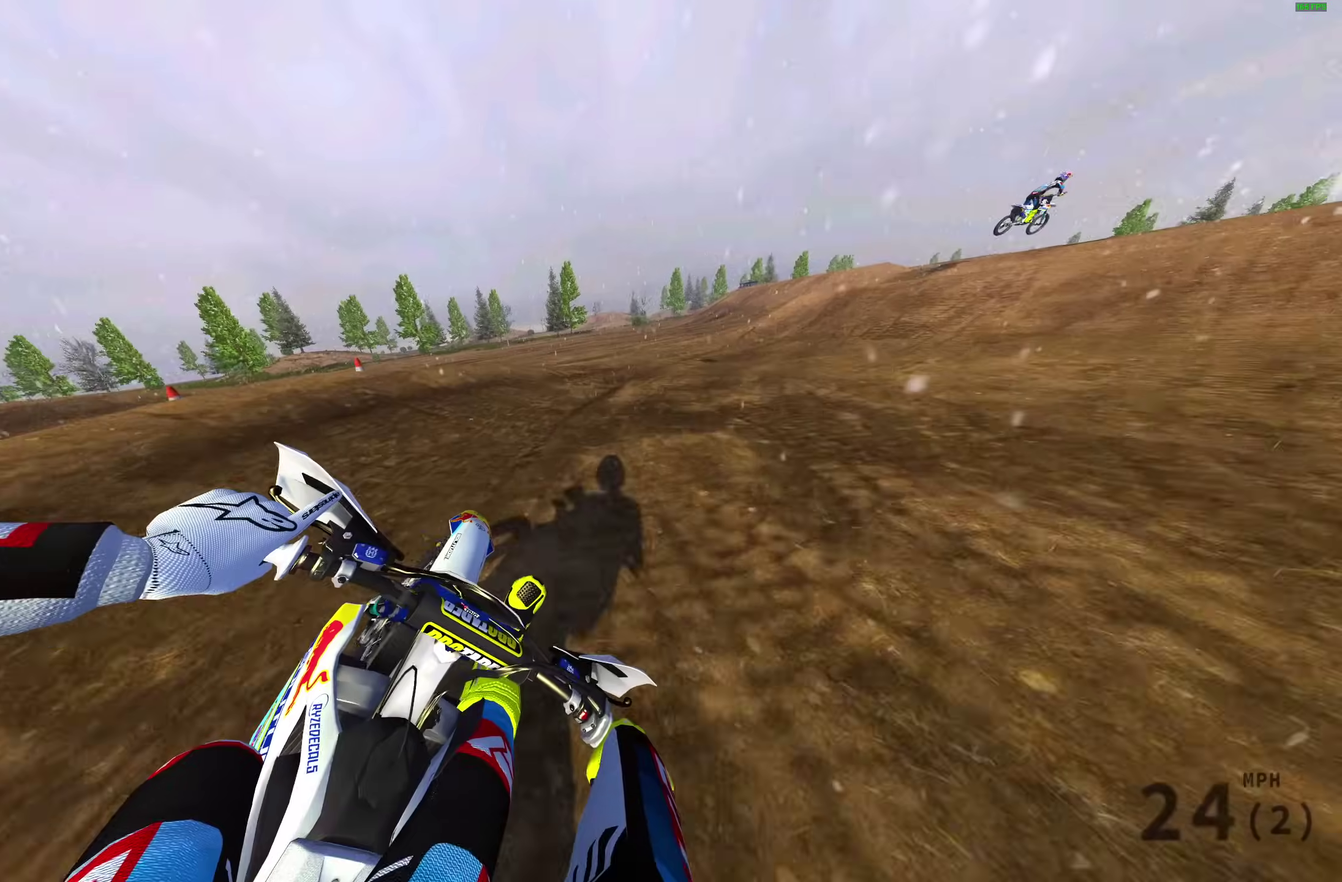
{"dt_ms": 400, "buttons": [], "left_stick": "right", "right_stick": "left", "events": []}
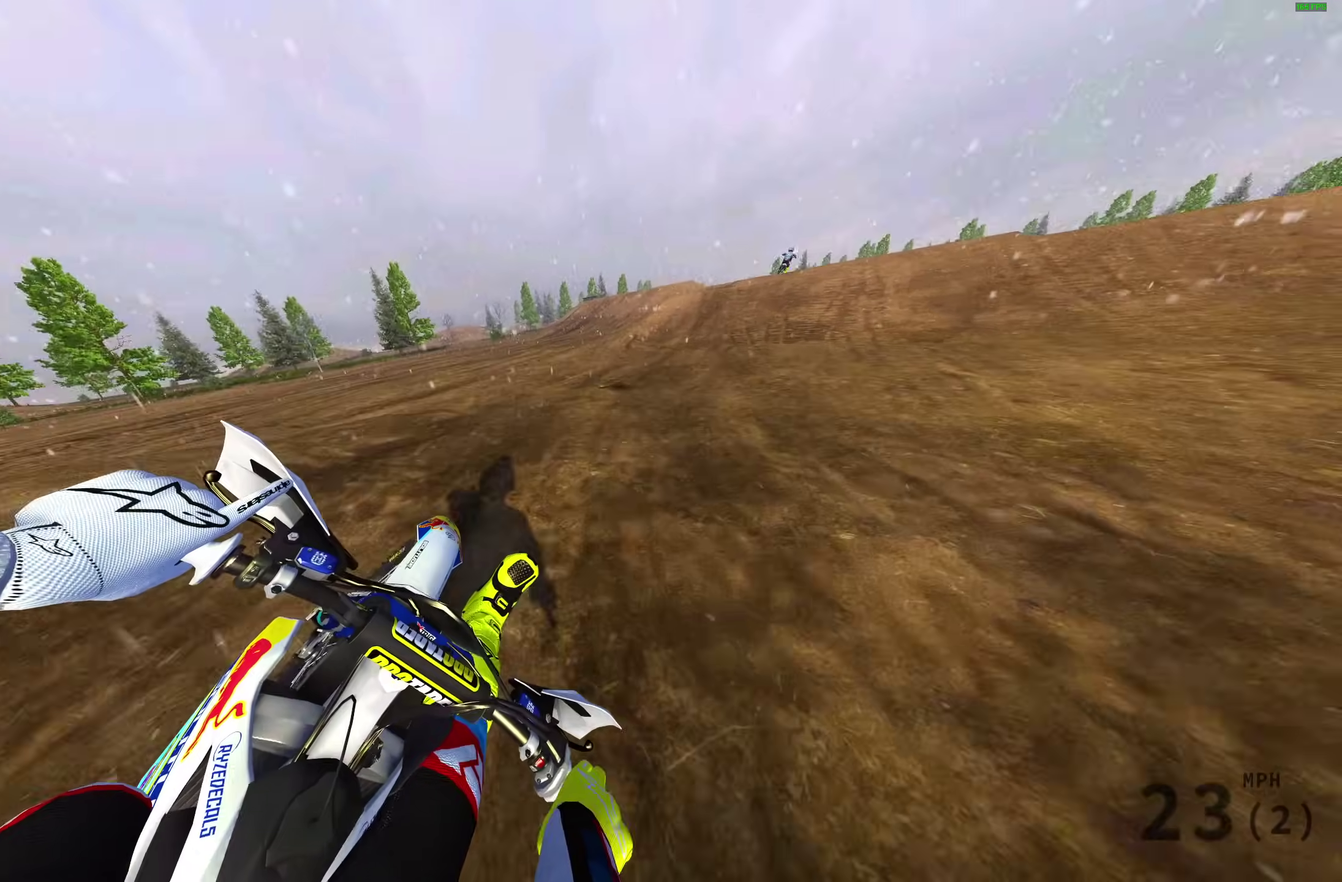
{"dt_ms": 600, "buttons": ["R2"], "left_stick": "center", "right_stick": "up", "events": [[67, "R2", "down"], [283, "right_stick", "up-left"], [517, "left_stick", "center"], [517, "right_stick", "up"]]}
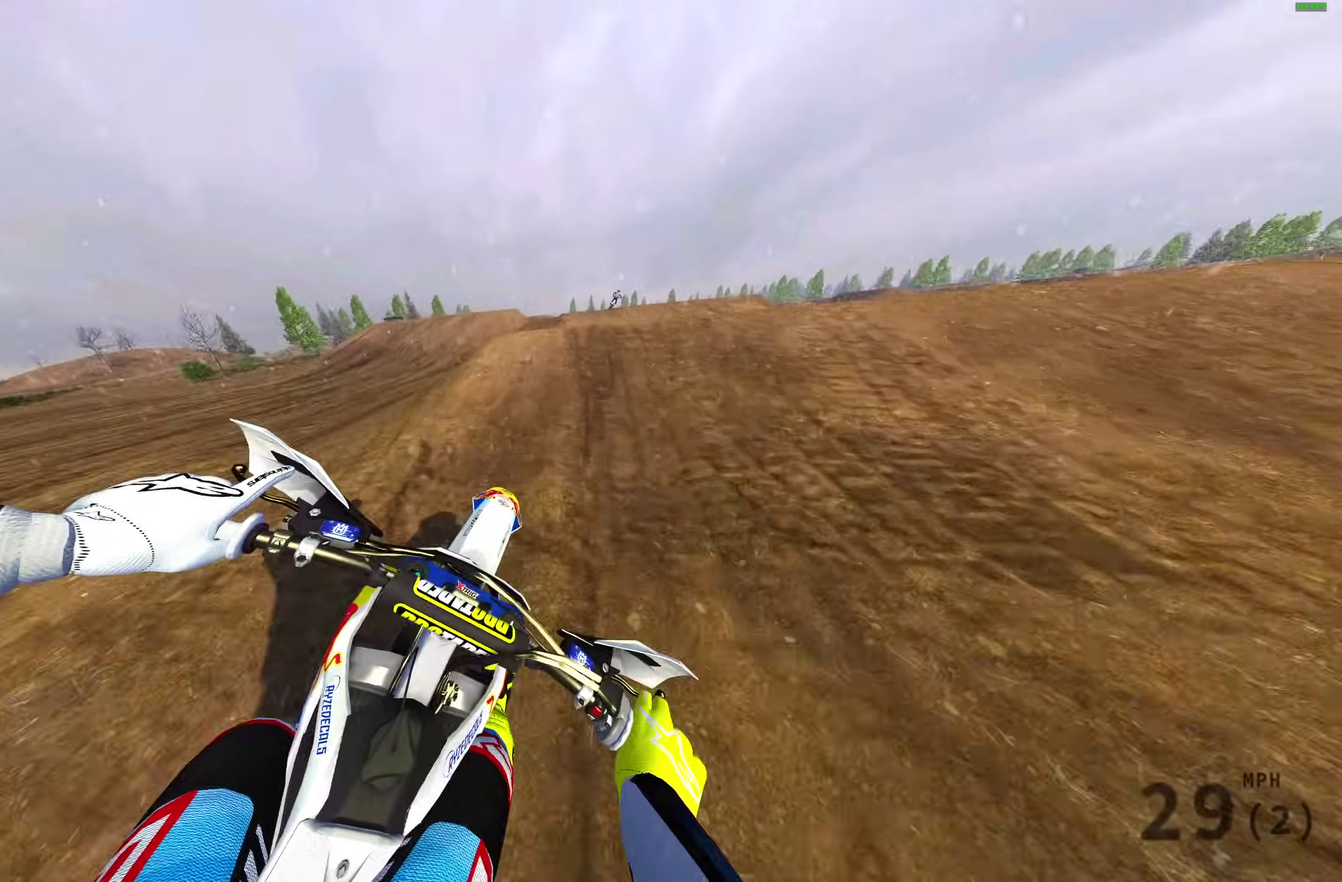
{"dt_ms": 400, "buttons": [], "left_stick": "center", "right_stick": "center", "events": [[200, "right_stick", "center"], [217, "CROSS", "down"], [267, "R2", "up"], [333, "CROSS", "up"]]}
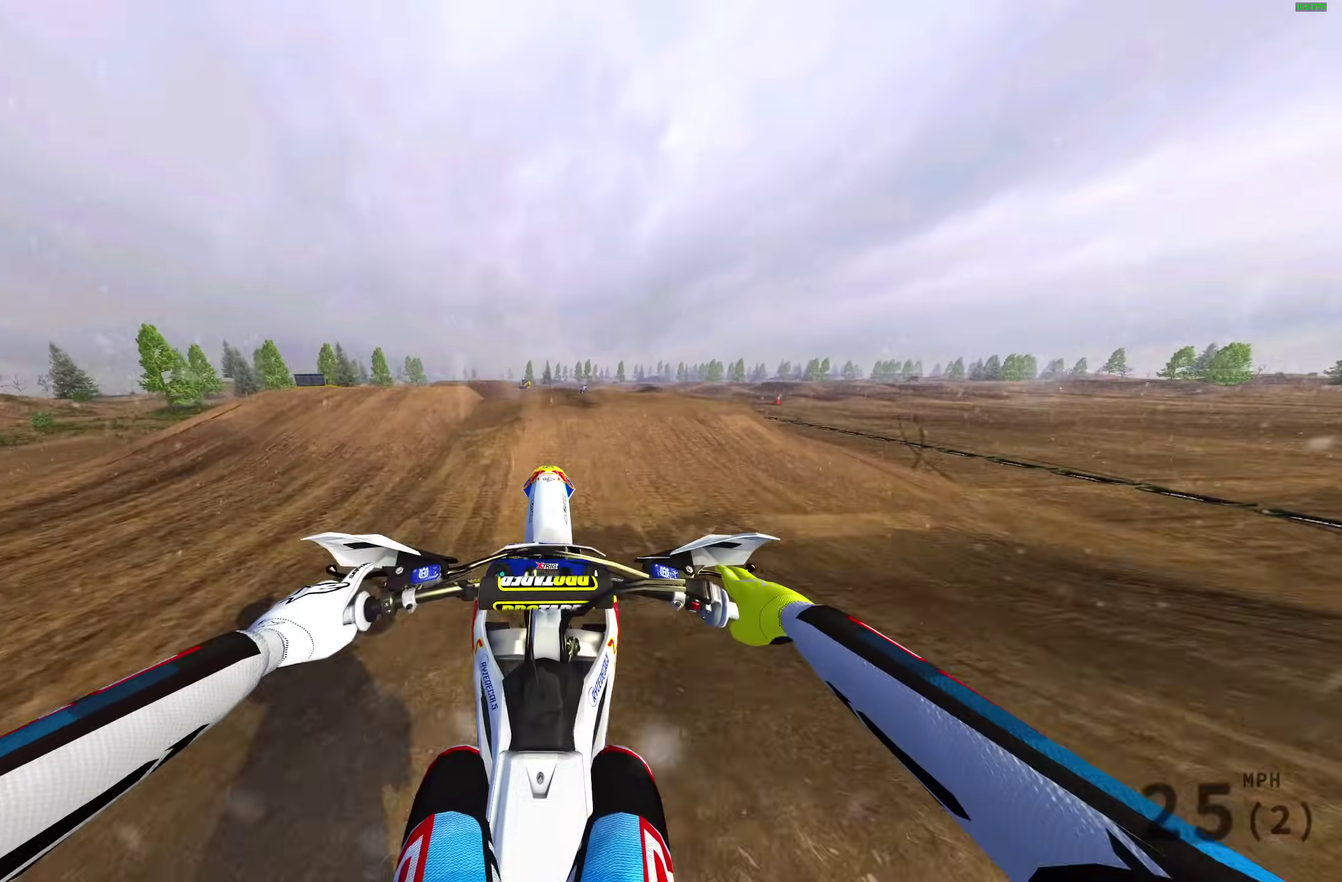
{"dt_ms": 600, "buttons": ["R2"], "left_stick": "up-left", "right_stick": "up", "events": [[133, "CROSS", "down"], [200, "CROSS", "up"], [467, "R2", "down"], [533, "right_stick", "up"], [583, "left_stick", "up-left"]]}
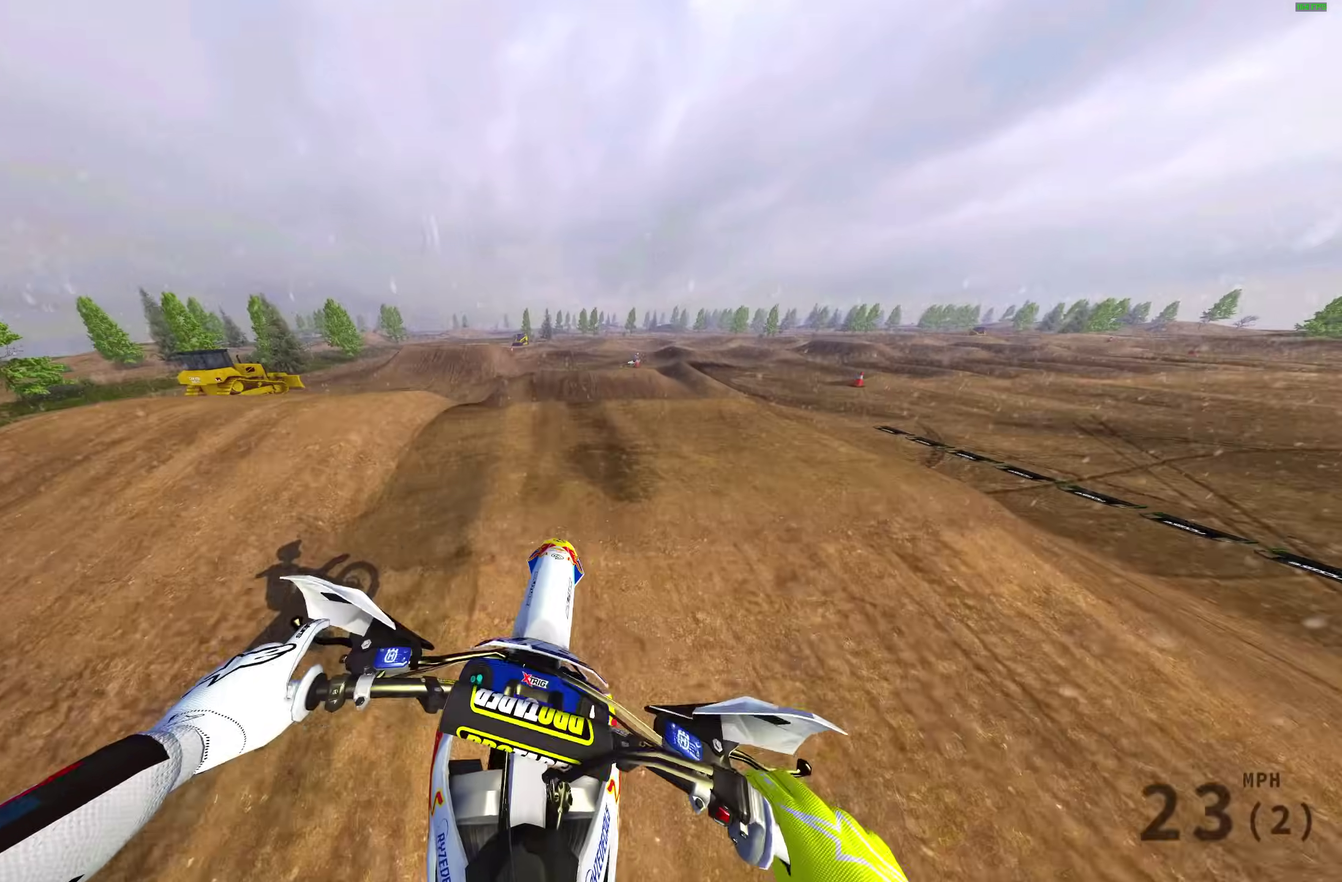
{"dt_ms": 400, "buttons": ["R2"], "left_stick": "up-right", "right_stick": "center"}
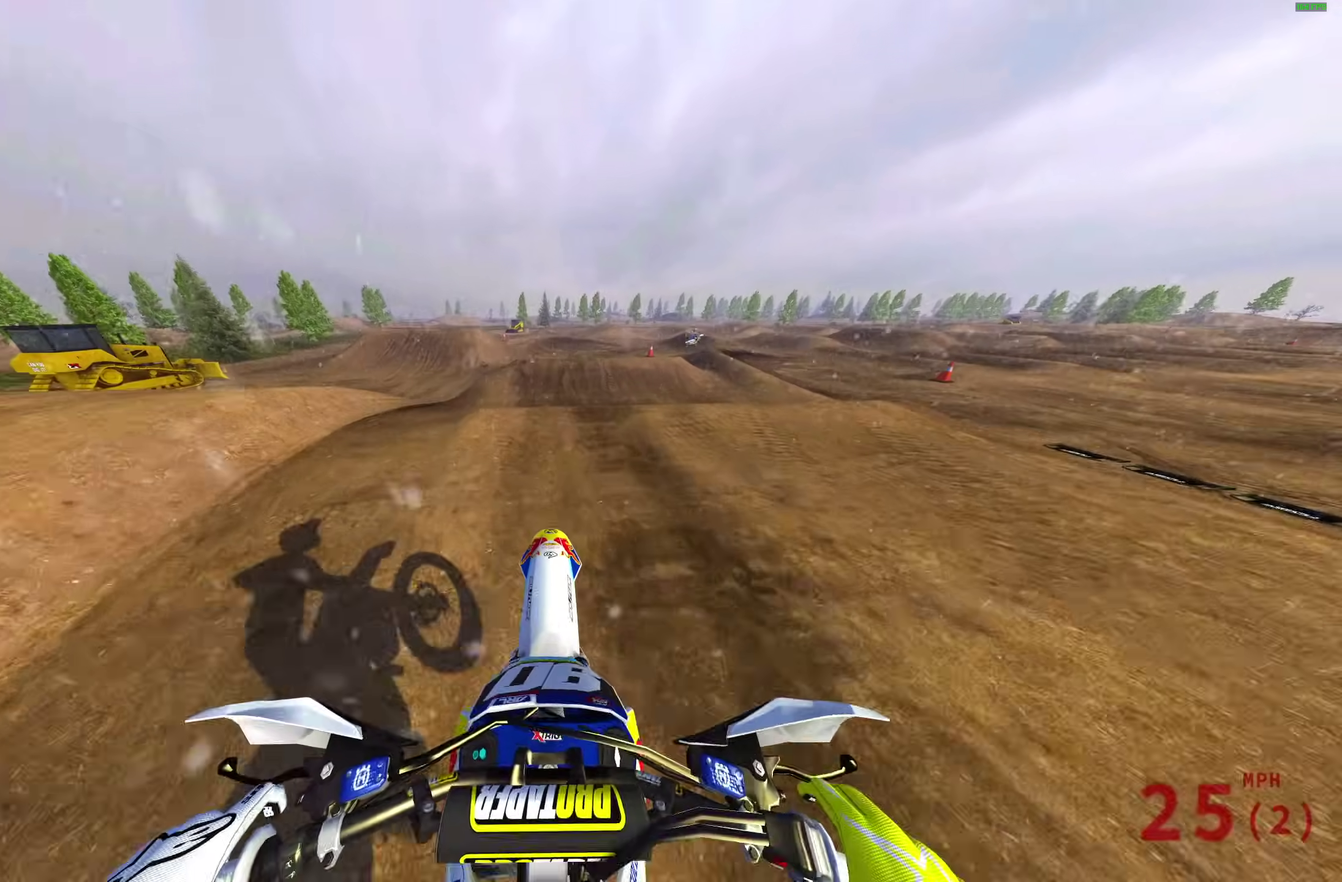
{"dt_ms": 600, "buttons": [], "left_stick": "right", "right_stick": "up"}
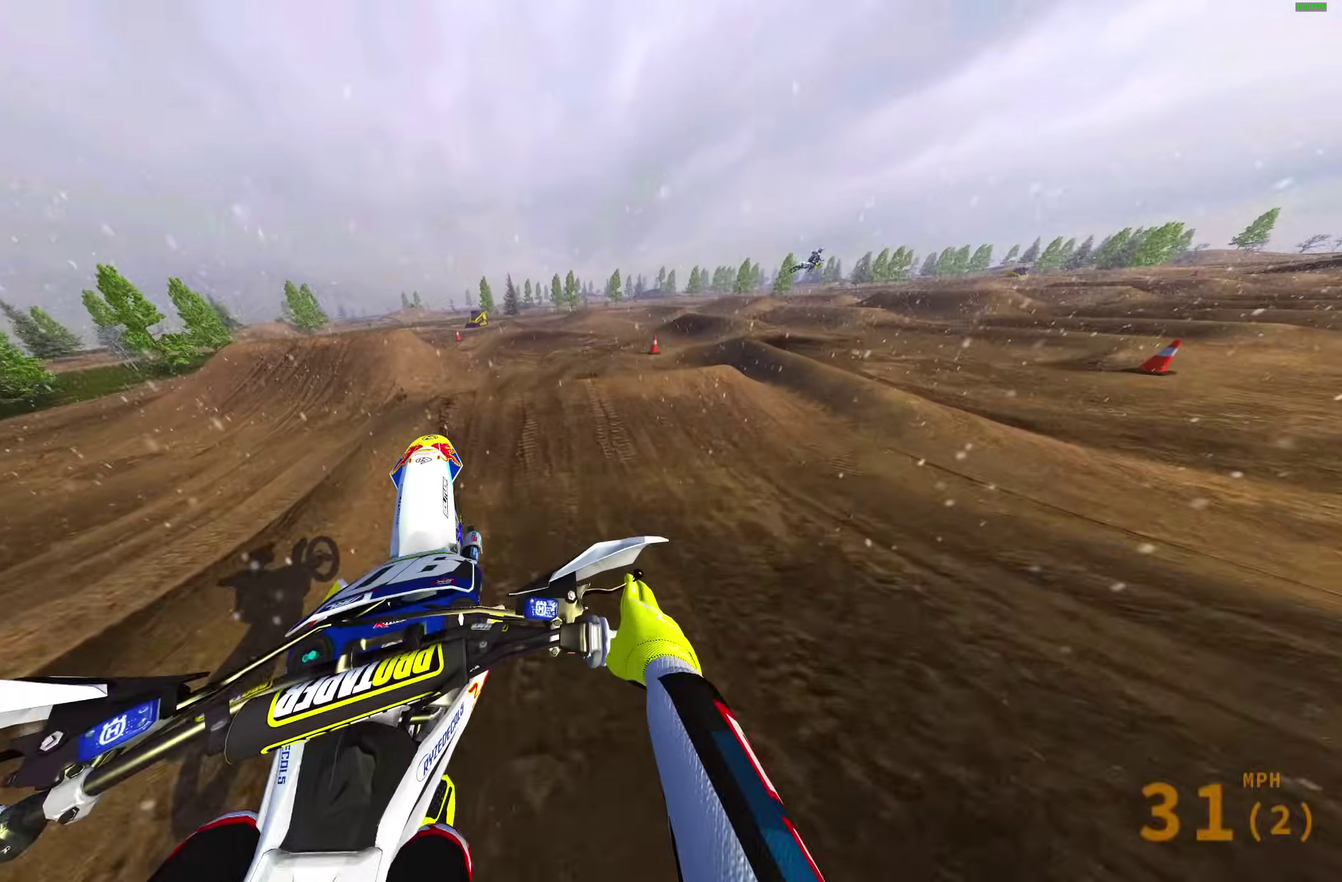
{"dt_ms": 400, "buttons": [], "left_stick": "up-right", "right_stick": "up-left", "events": [[167, "right_stick", "center"], [183, "left_stick", "up-right"], [333, "right_stick", "up-left"]]}